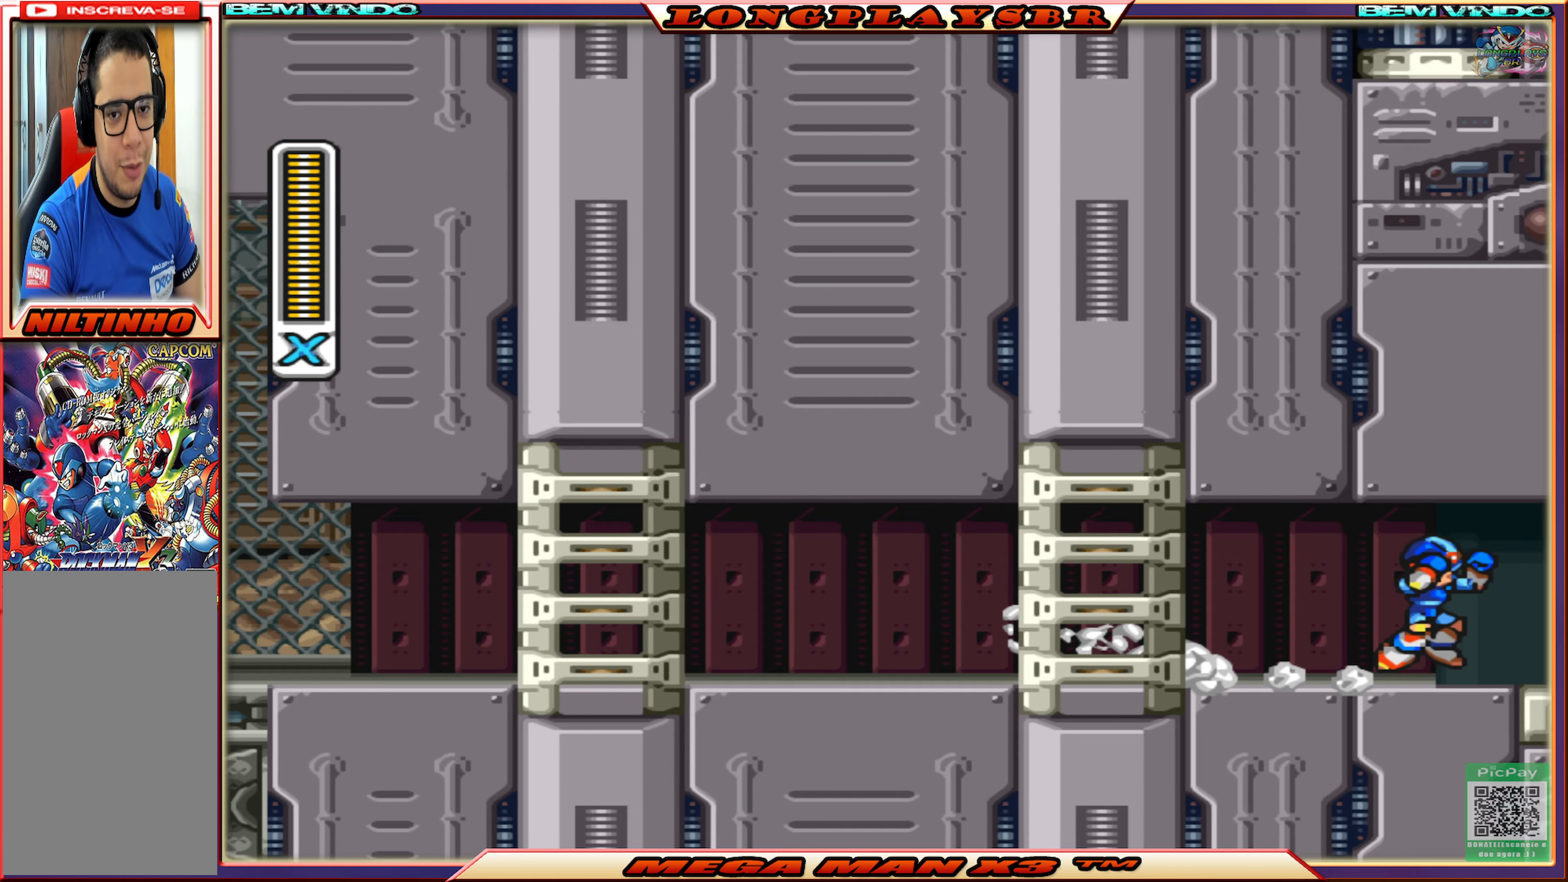
Gameplay with a controller (PlayStation layout); each line is a JSON object with the inputs held at the frame after it. "events" lists button and stick changes between this image and that frame as [ms after this image, input, new state], when the widget could be followed in between.
{"buttons": [], "left_stick": "center", "right_stick": "center", "events": []}
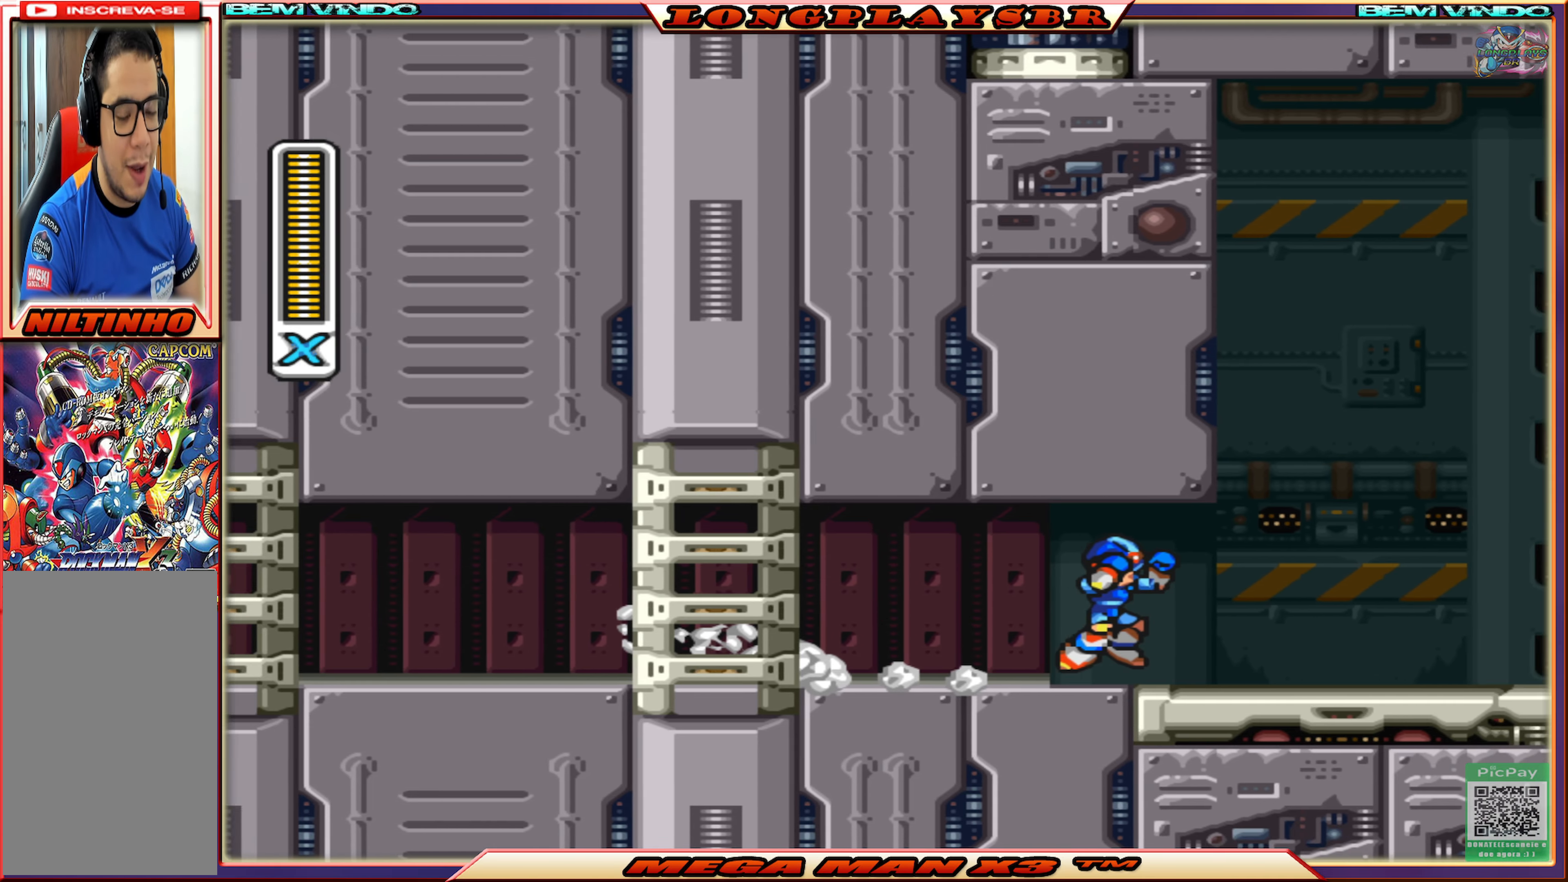
{"buttons": [], "left_stick": "center", "right_stick": "center", "events": []}
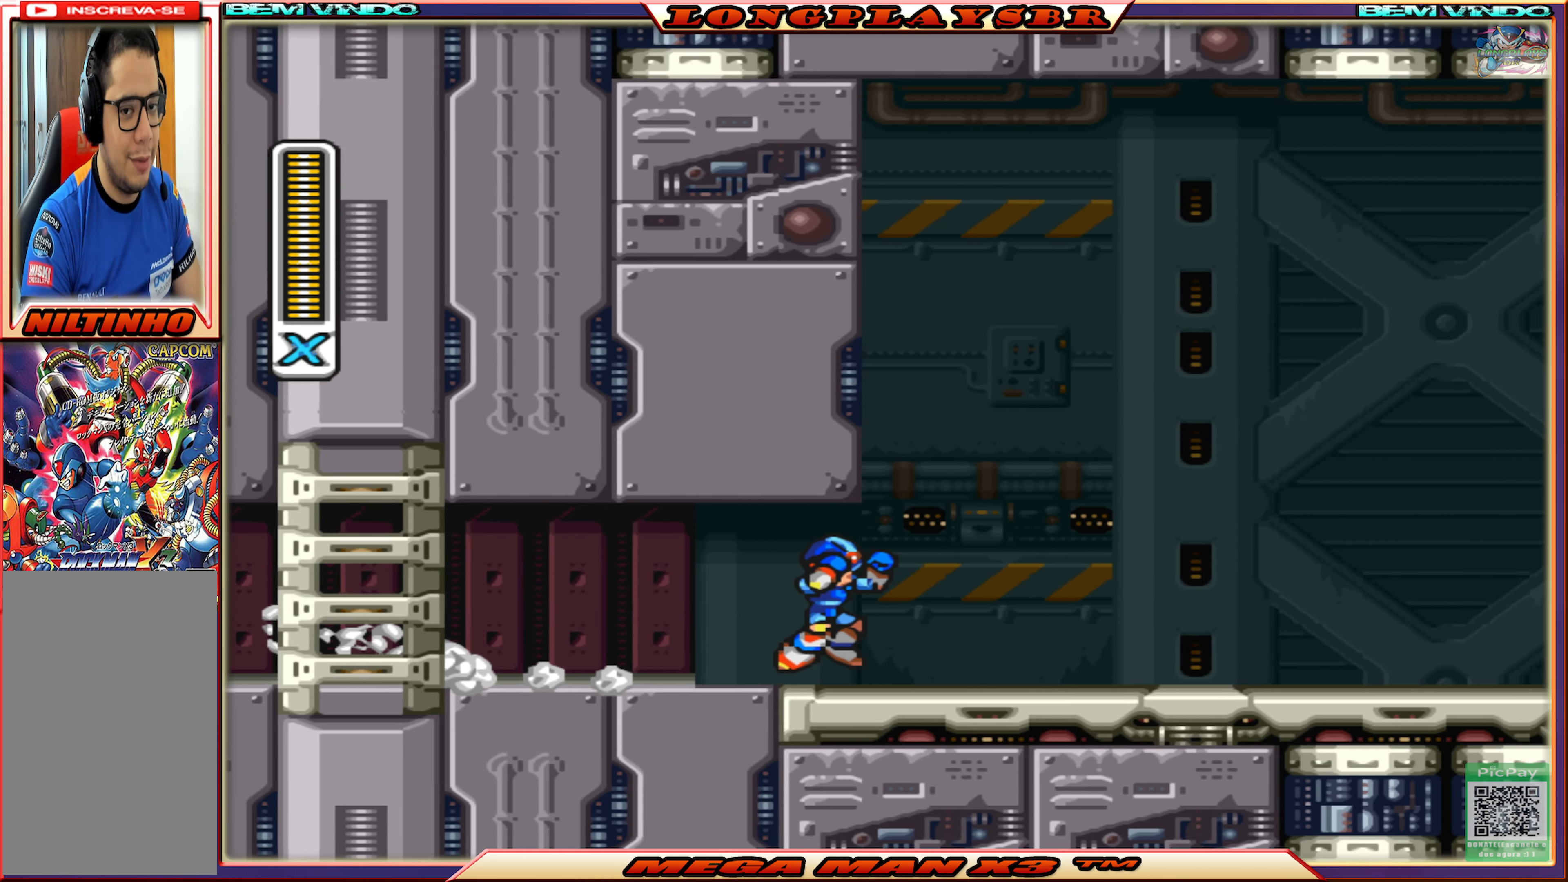
{"buttons": [], "left_stick": "center", "right_stick": "center", "events": []}
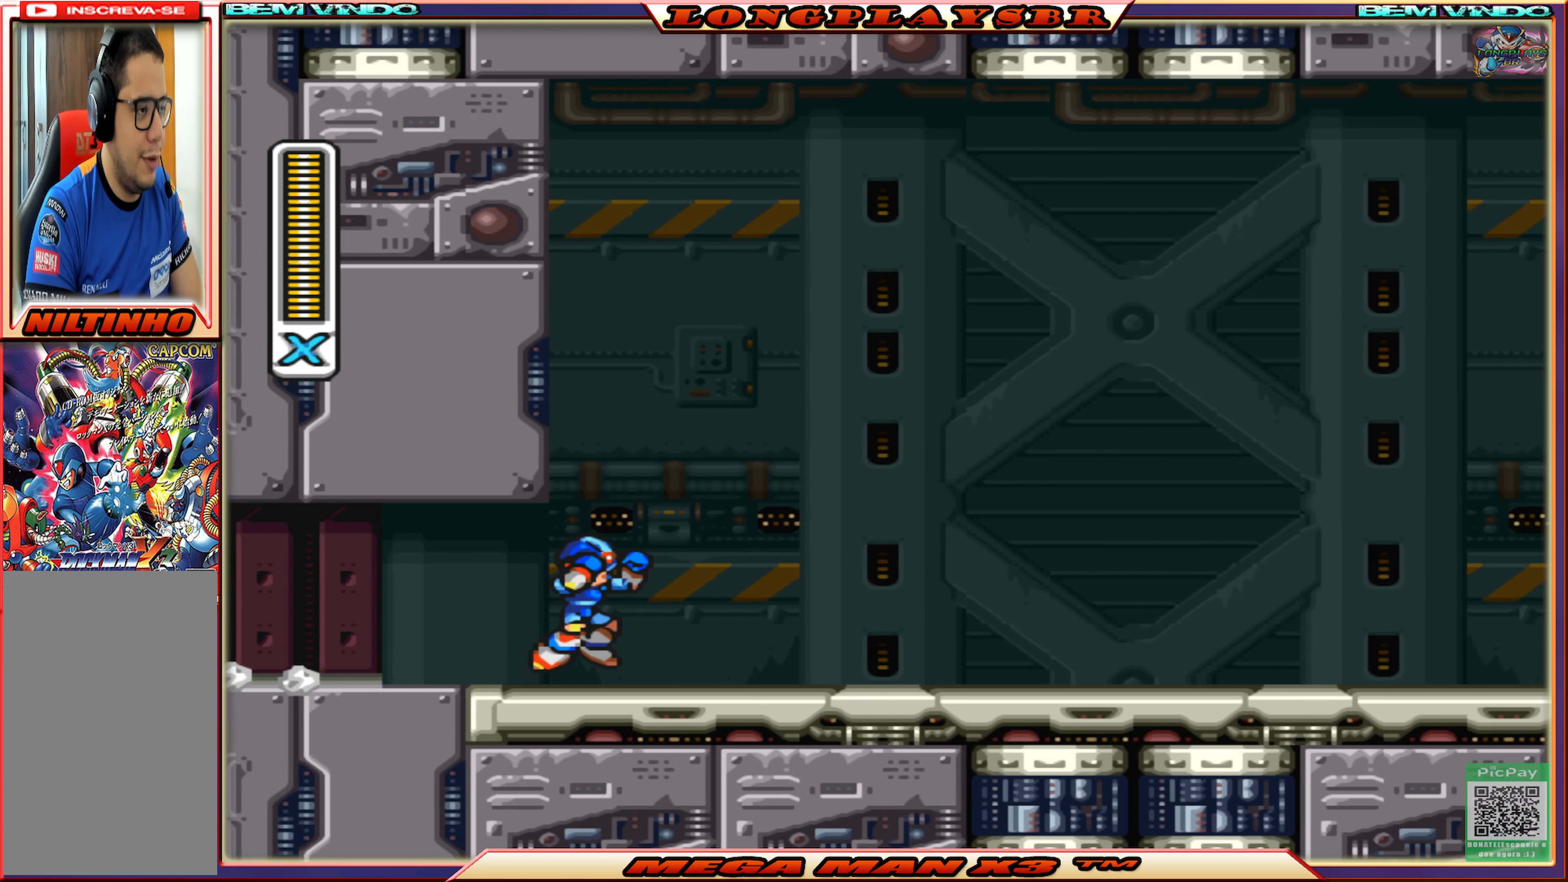
{"buttons": [], "left_stick": "center", "right_stick": "center", "events": []}
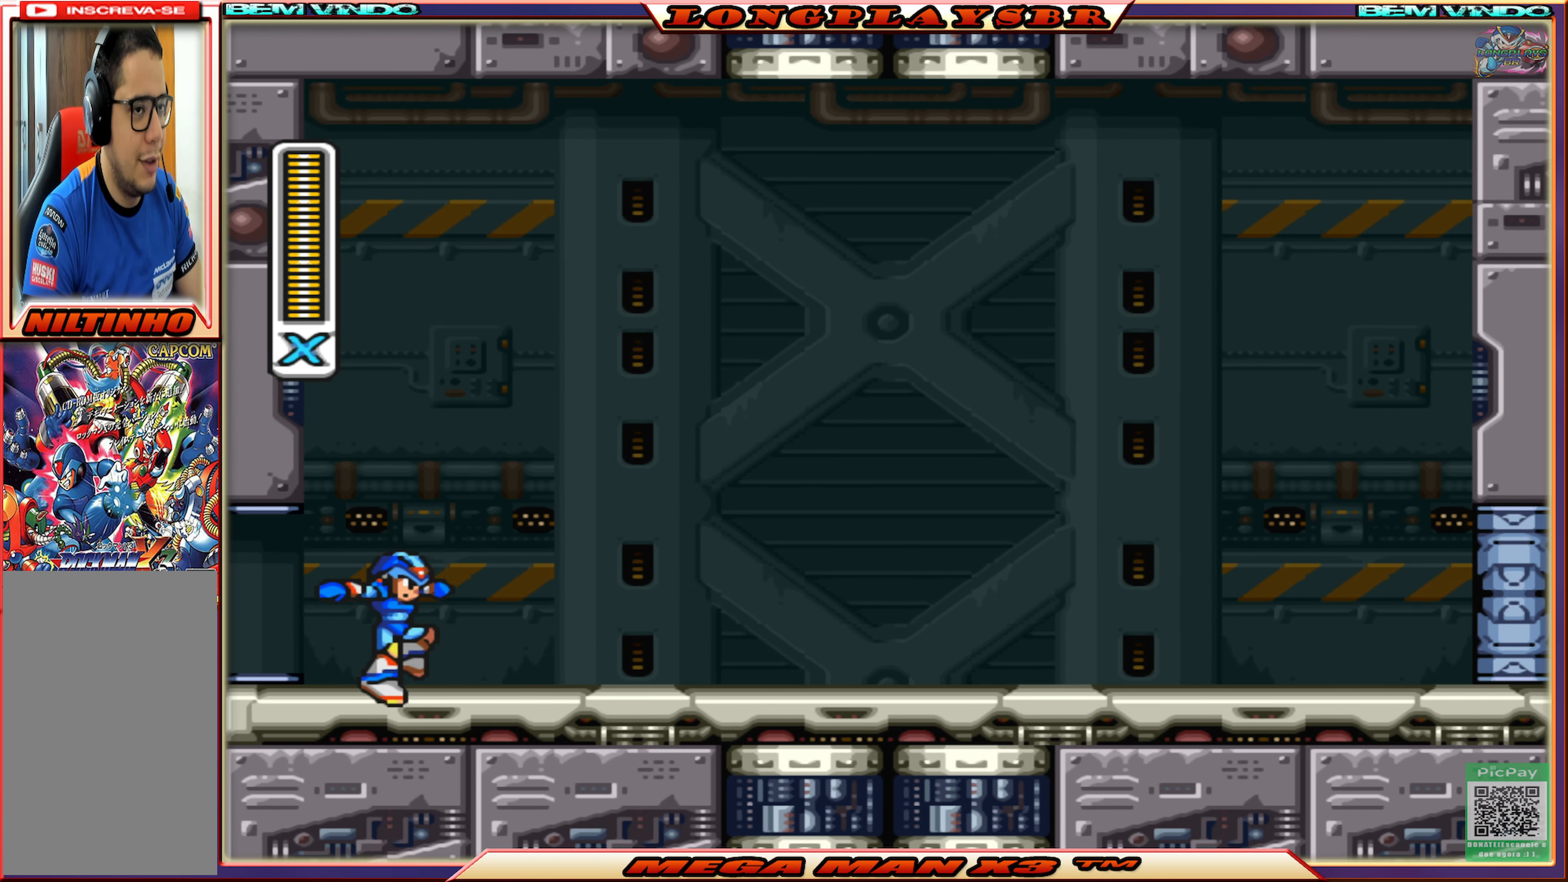
{"buttons": [], "left_stick": "center", "right_stick": "center", "events": []}
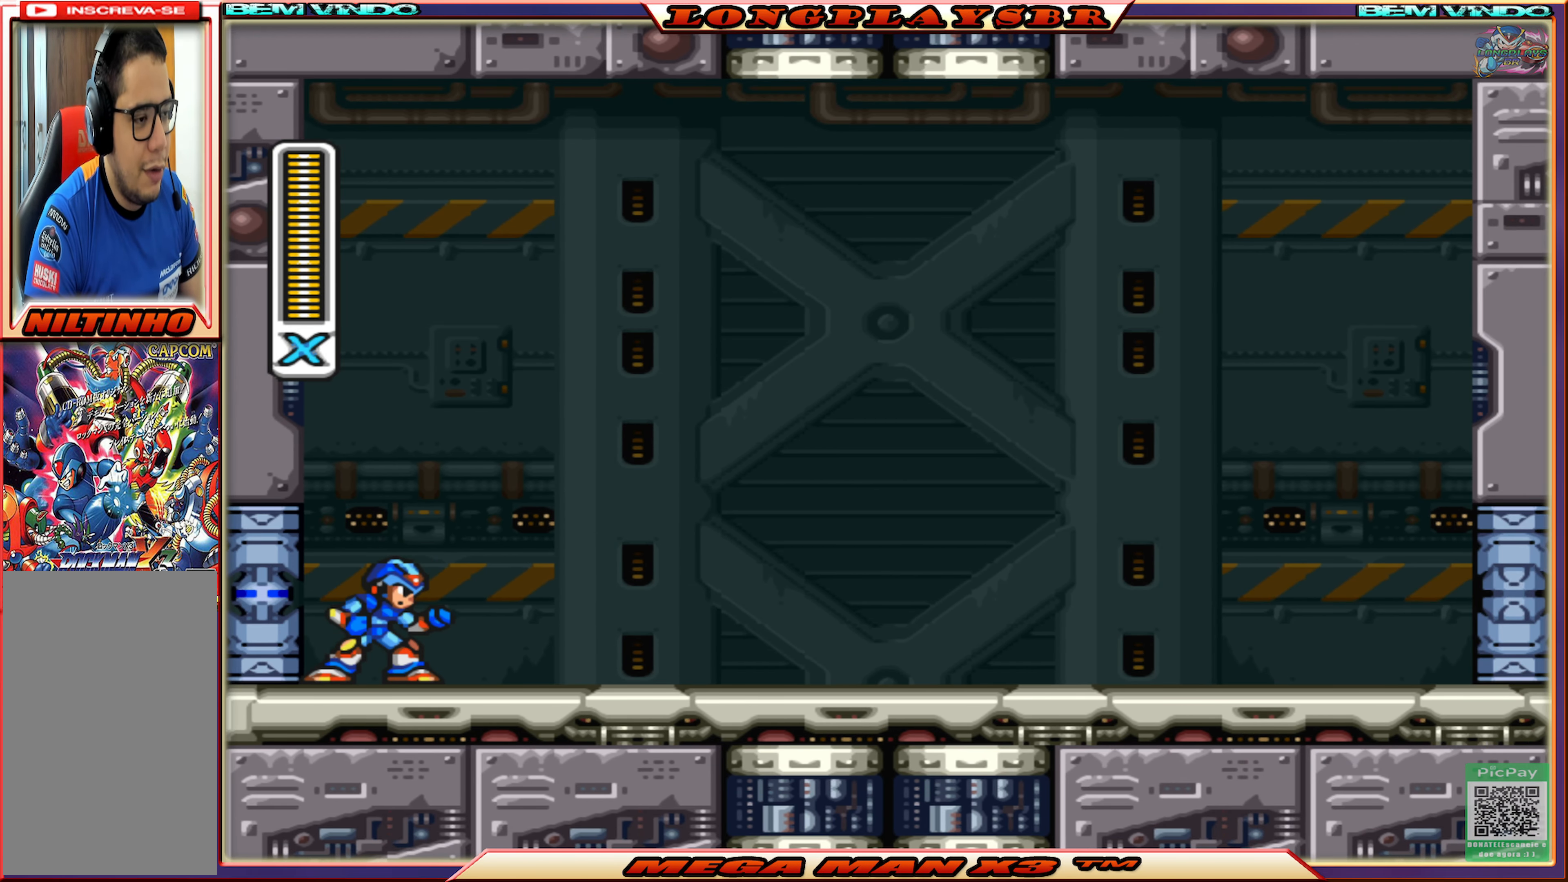
{"buttons": [], "left_stick": "center", "right_stick": "center", "events": []}
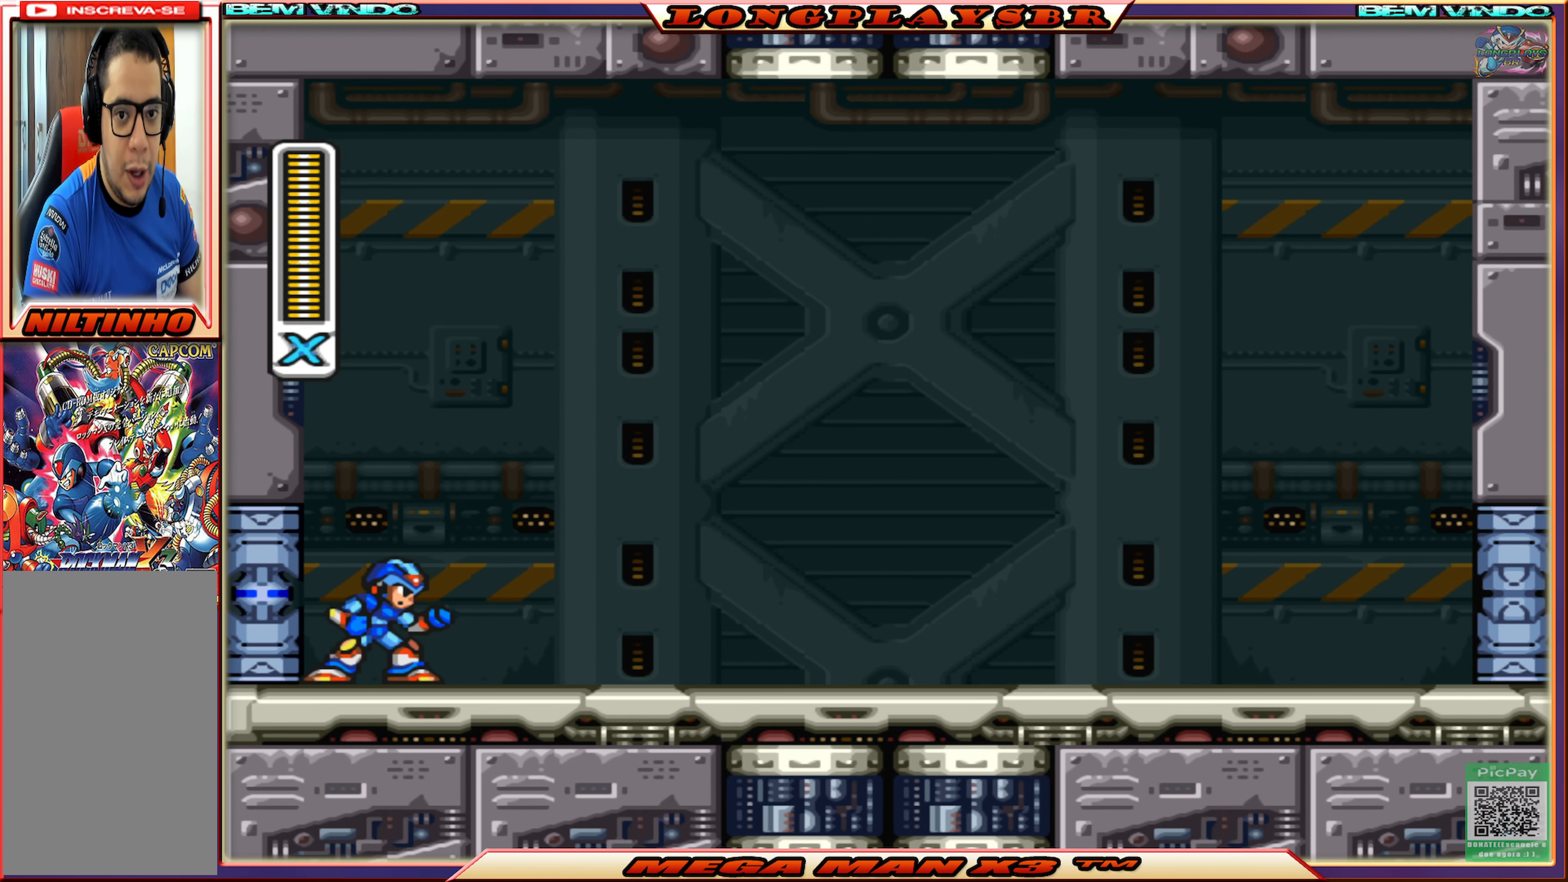
{"buttons": [], "left_stick": "center", "right_stick": "center", "events": [[334, "SQUARE", "down"], [467, "SQUARE", "up"]]}
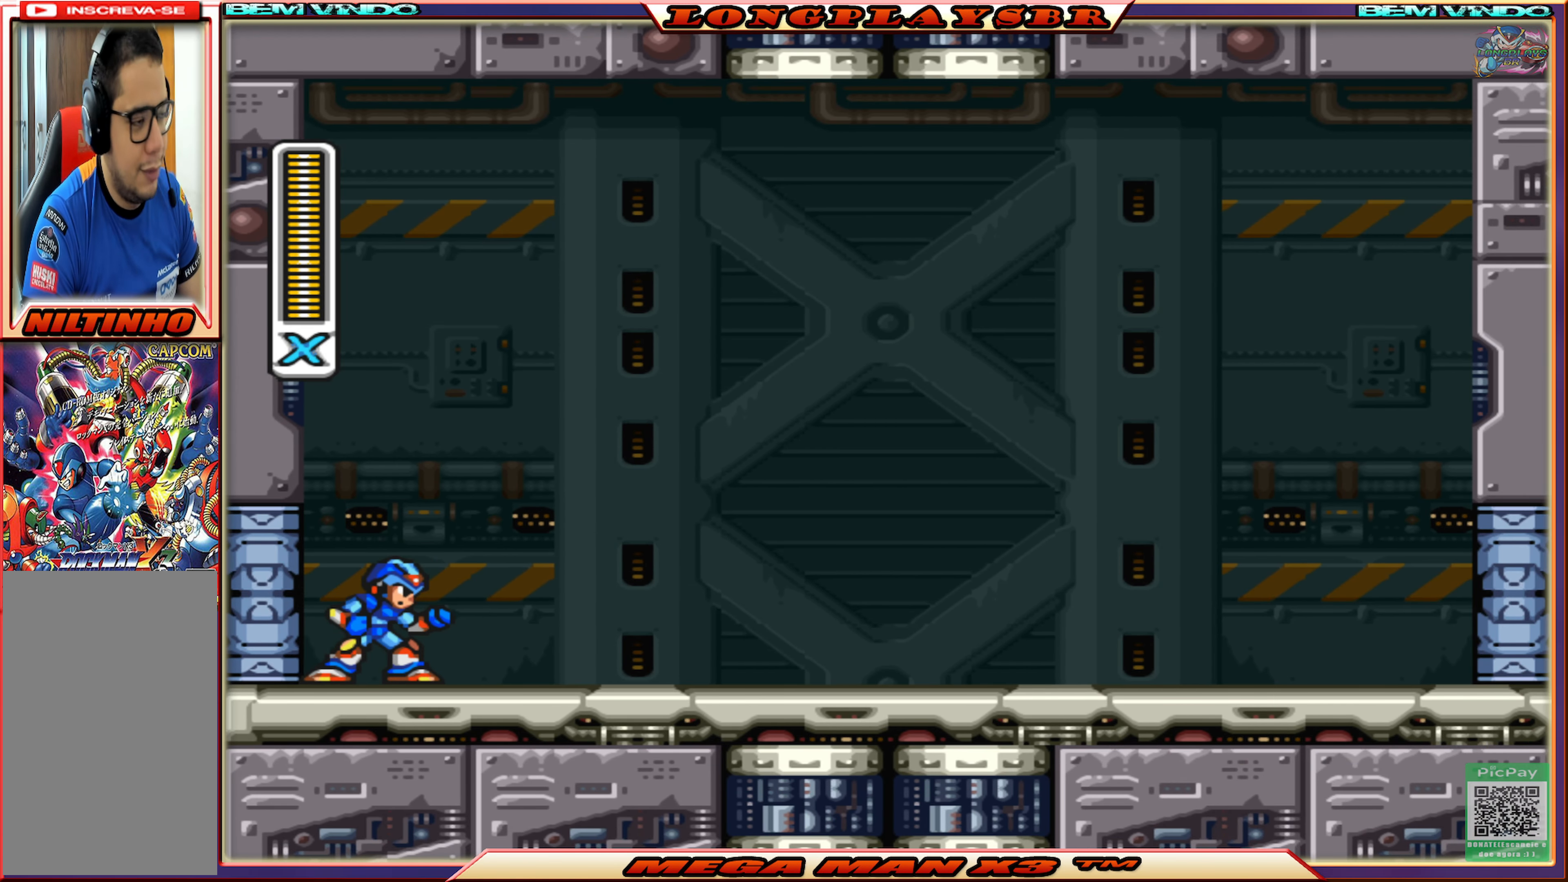
{"buttons": ["SQUARE"], "left_stick": "center", "right_stick": "center", "events": [[67, "SQUARE", "down"], [184, "SQUARE", "up"], [267, "SQUARE", "down"], [350, "SQUARE", "up"], [434, "SQUARE", "down"]]}
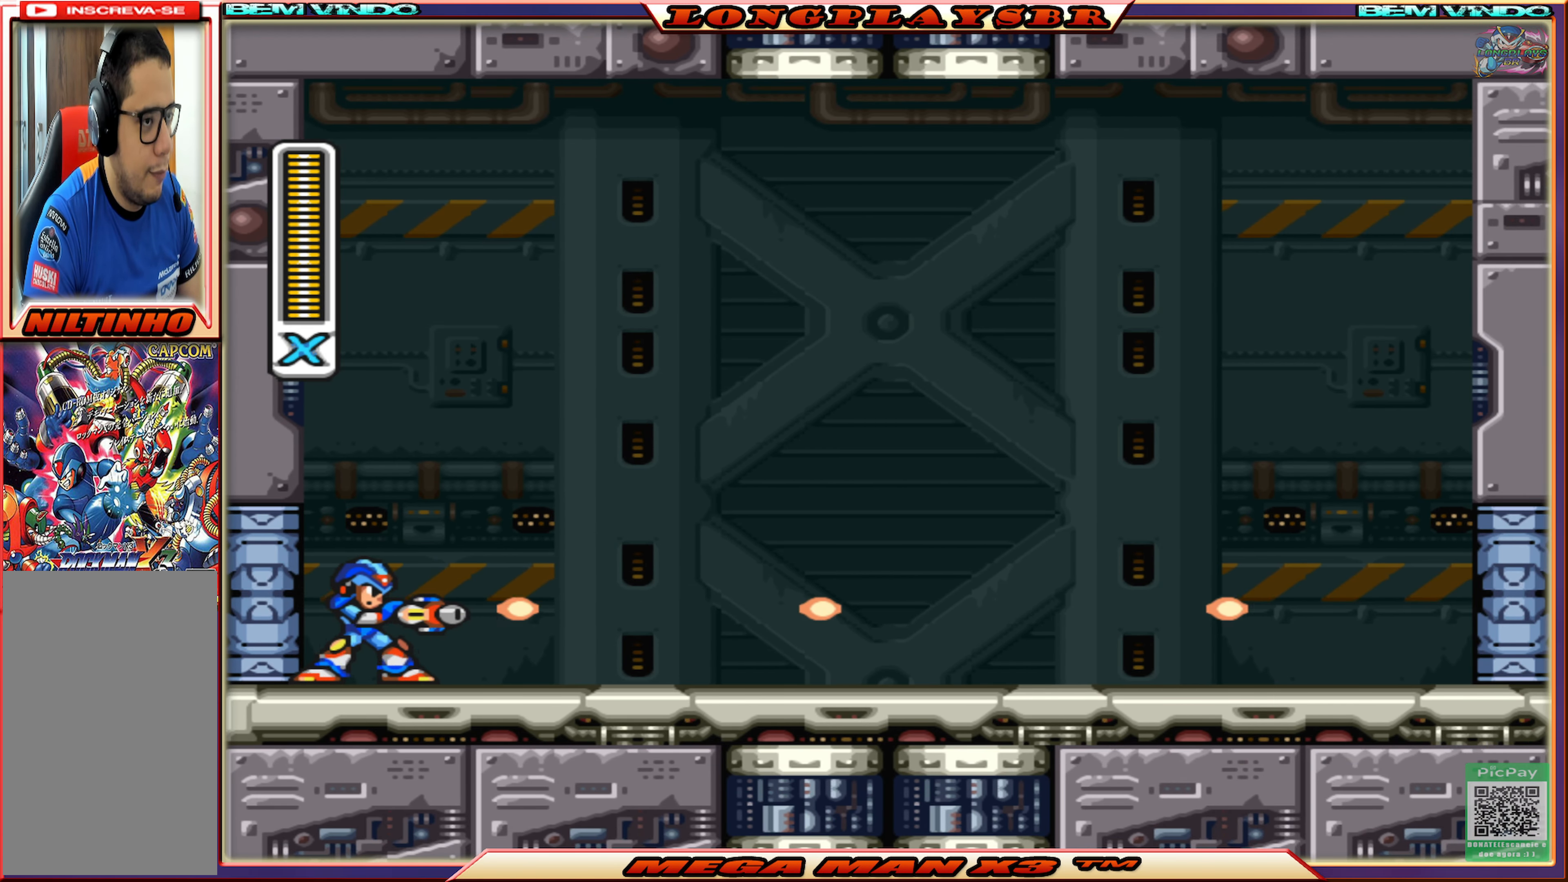
{"buttons": ["SQUARE", "DPAD_RIGHT"], "left_stick": "center", "right_stick": "center", "events": [[50, "SQUARE", "up"], [134, "SQUARE", "down"], [184, "DPAD_RIGHT", "down"]]}
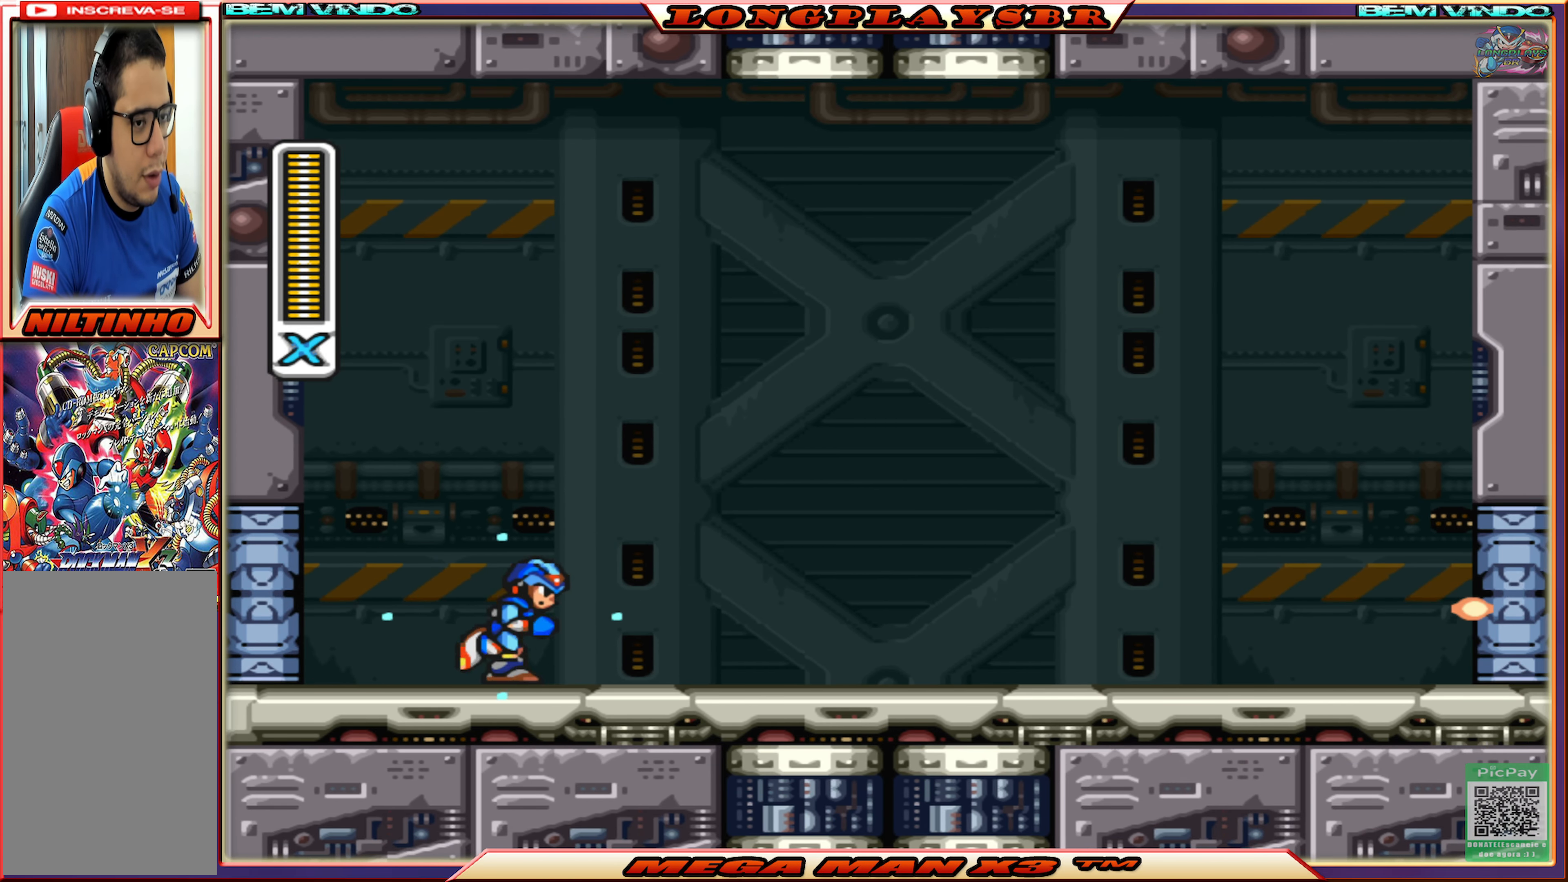
{"buttons": ["CROSS", "CIRCLE", "SQUARE", "DPAD_RIGHT"], "left_stick": "center", "right_stick": "center", "events": [[67, "CIRCLE", "down"], [333, "CROSS", "down"]]}
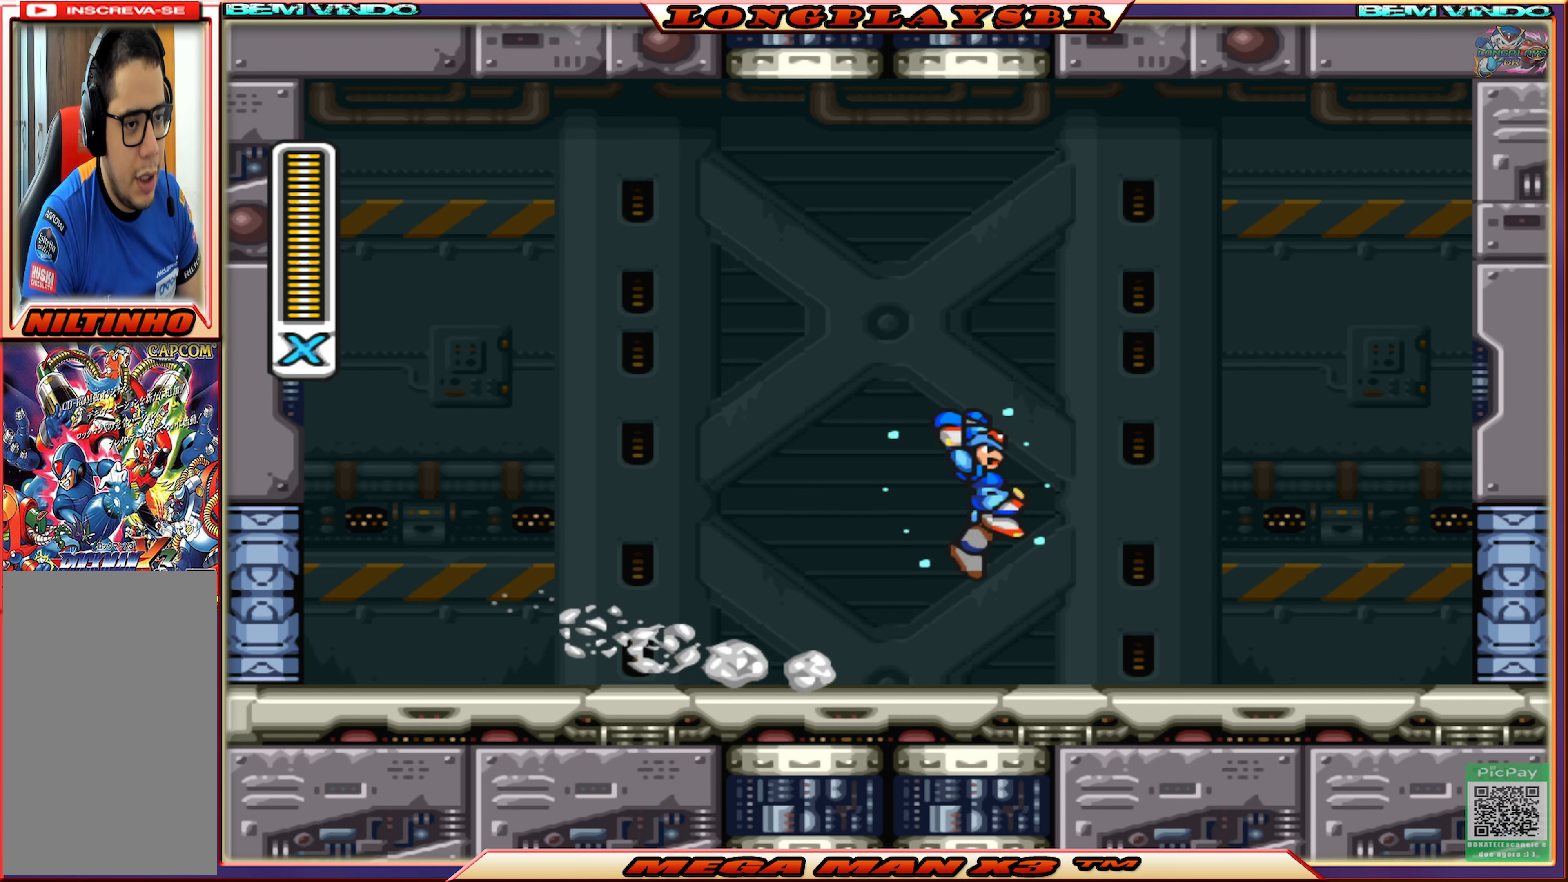
{"buttons": ["SQUARE"], "left_stick": "center", "right_stick": "center", "events": [[283, "CIRCLE", "up"], [283, "CROSS", "up"], [483, "DPAD_RIGHT", "up"]]}
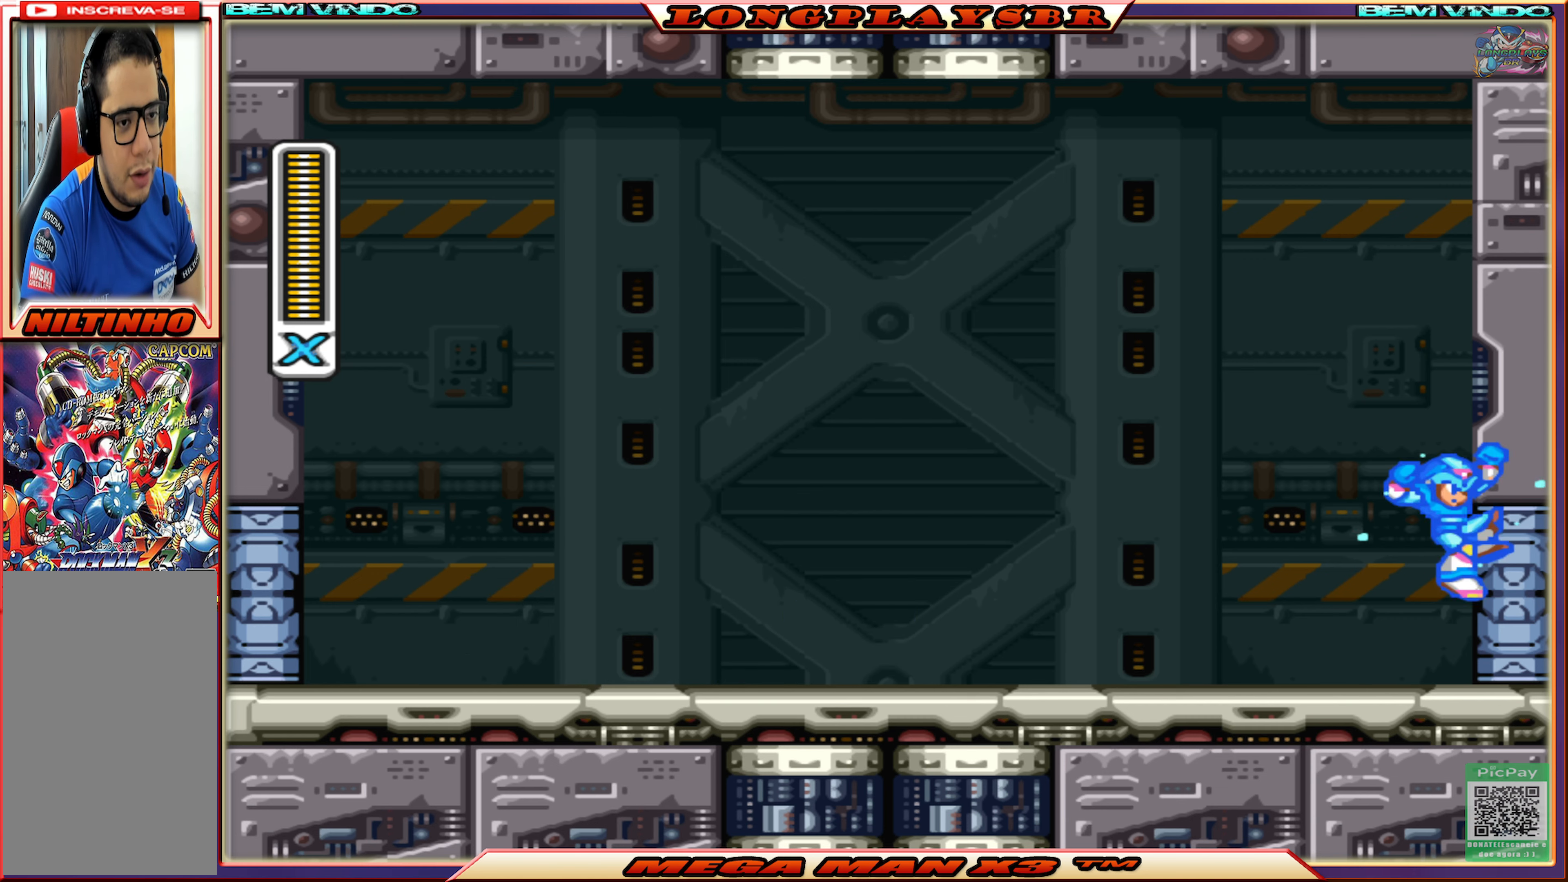
{"buttons": ["SQUARE", "DPAD_RIGHT"], "left_stick": "center", "right_stick": "center", "events": [[283, "DPAD_RIGHT", "down"]]}
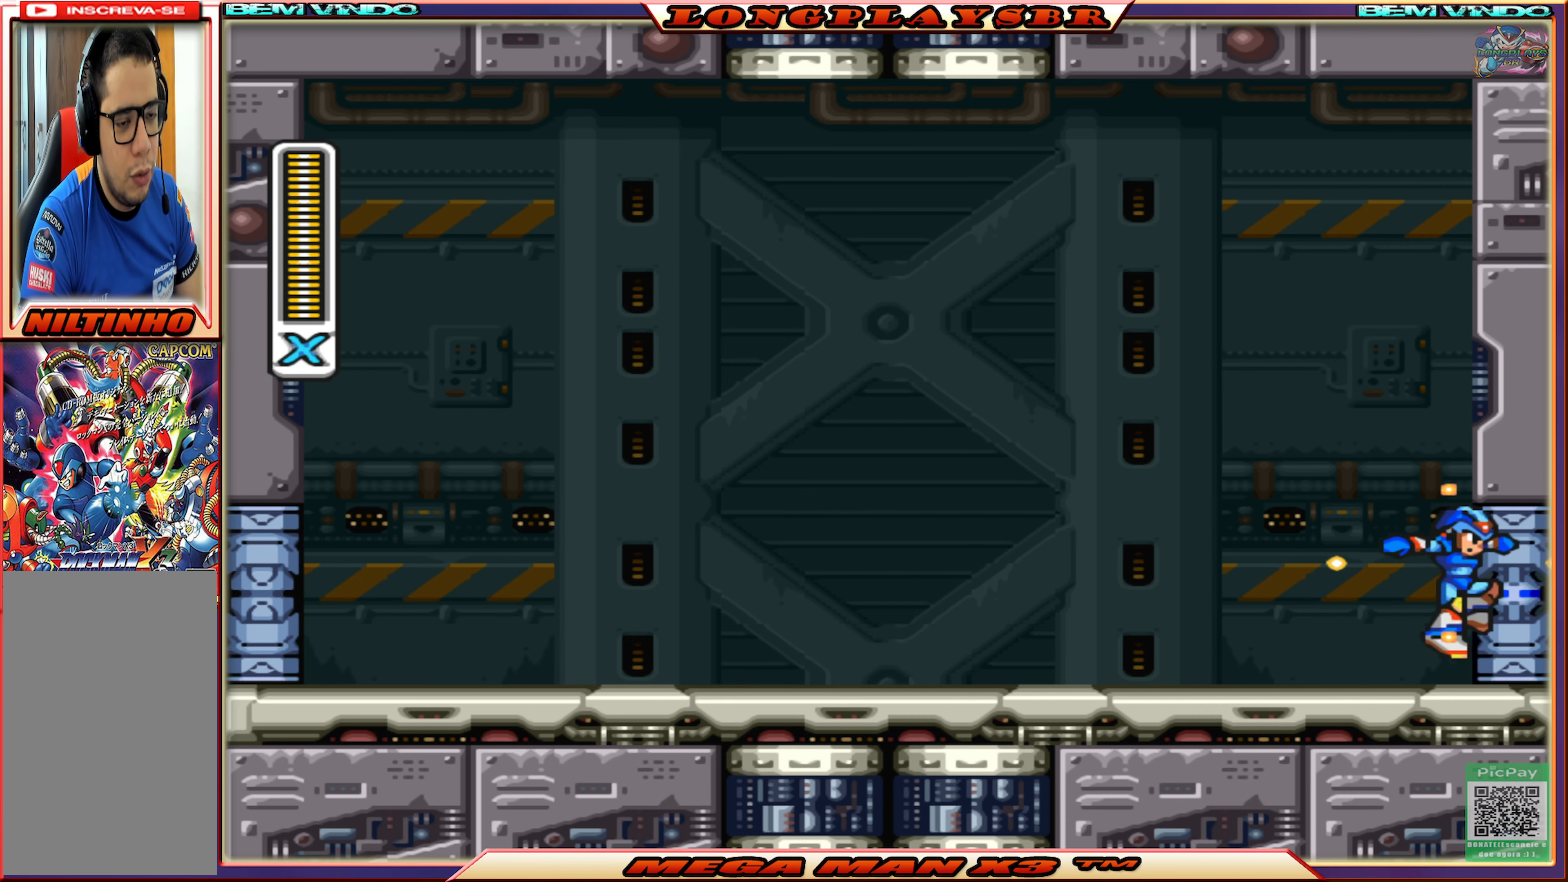
{"buttons": ["SQUARE"], "left_stick": "center", "right_stick": "center", "events": [[83, "DPAD_RIGHT", "up"]]}
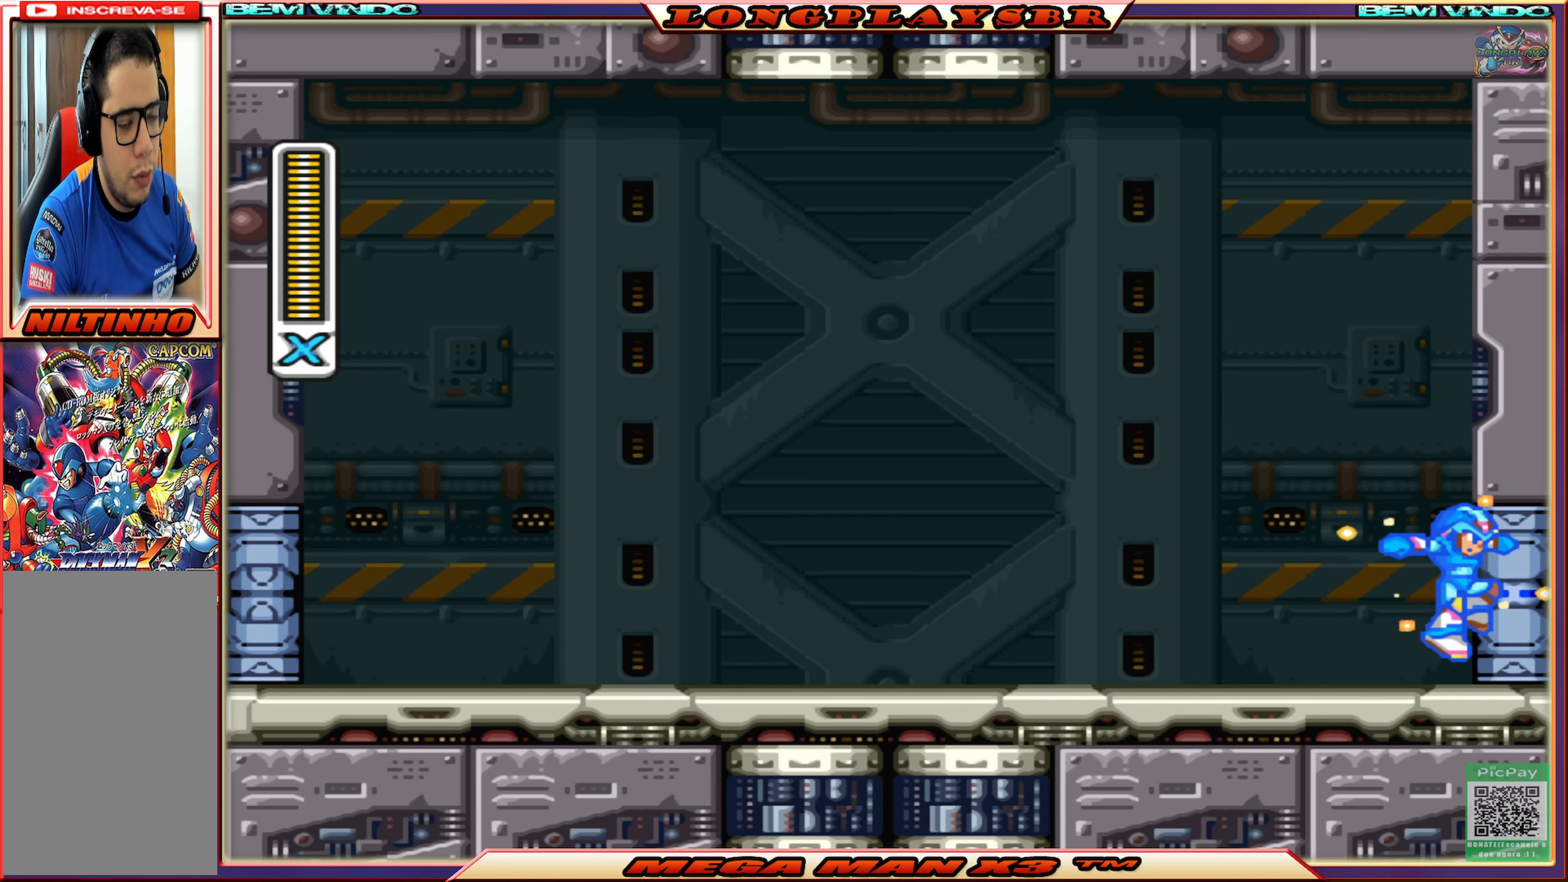
{"buttons": ["SQUARE"], "left_stick": "center", "right_stick": "center", "events": []}
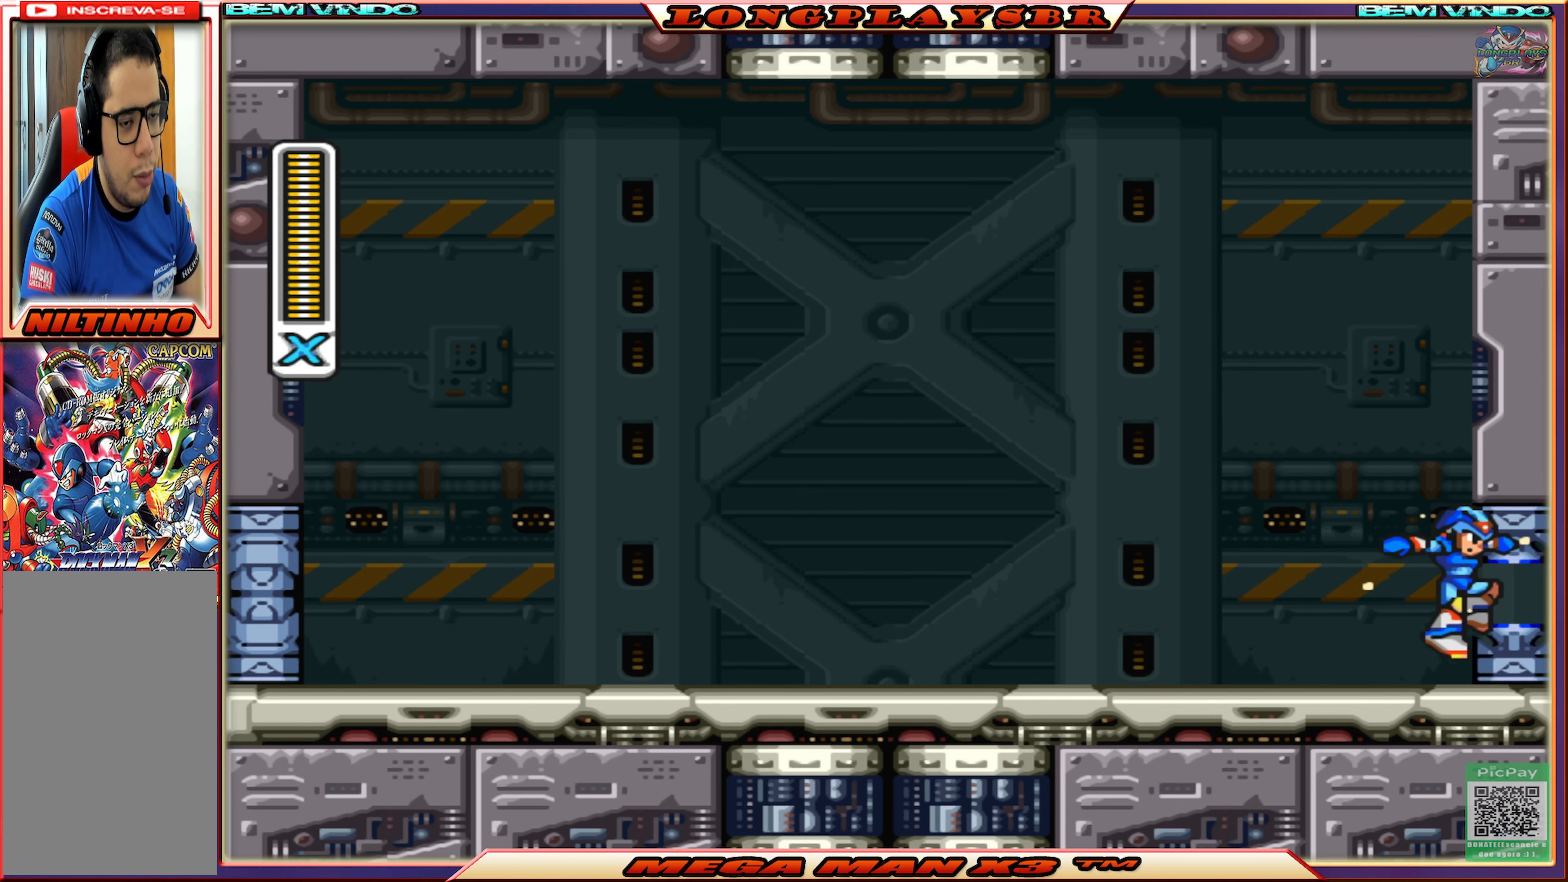
{"buttons": ["SQUARE", "DPAD_RIGHT"], "left_stick": "center", "right_stick": "center", "events": [[350, "DPAD_RIGHT", "down"]]}
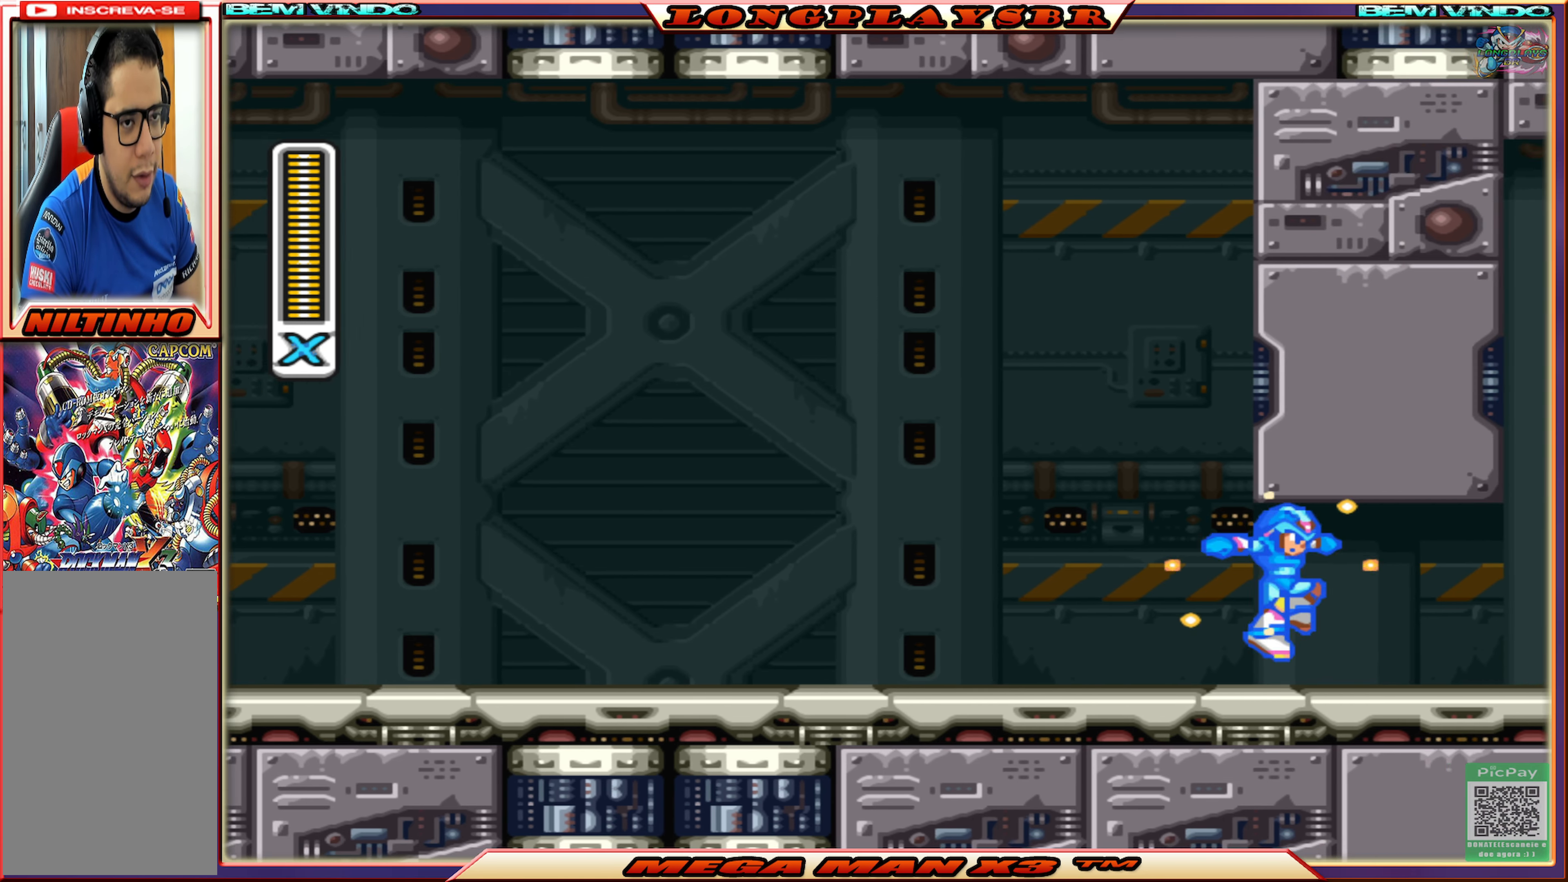
{"buttons": ["SQUARE", "DPAD_RIGHT"], "left_stick": "center", "right_stick": "center", "events": []}
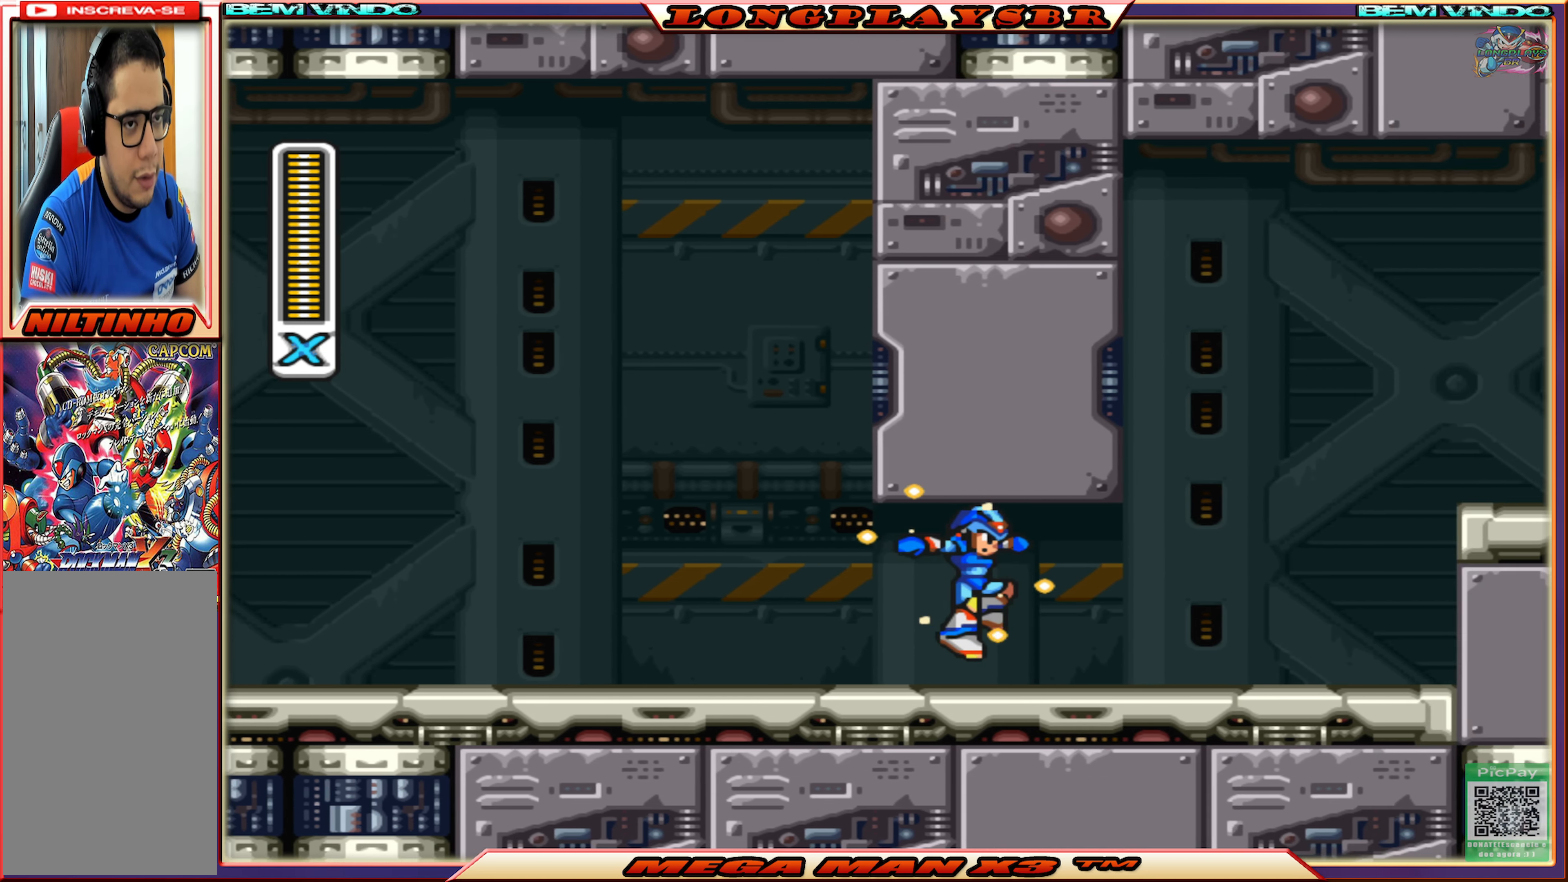
{"buttons": ["SQUARE", "DPAD_RIGHT"], "left_stick": "center", "right_stick": "center", "events": []}
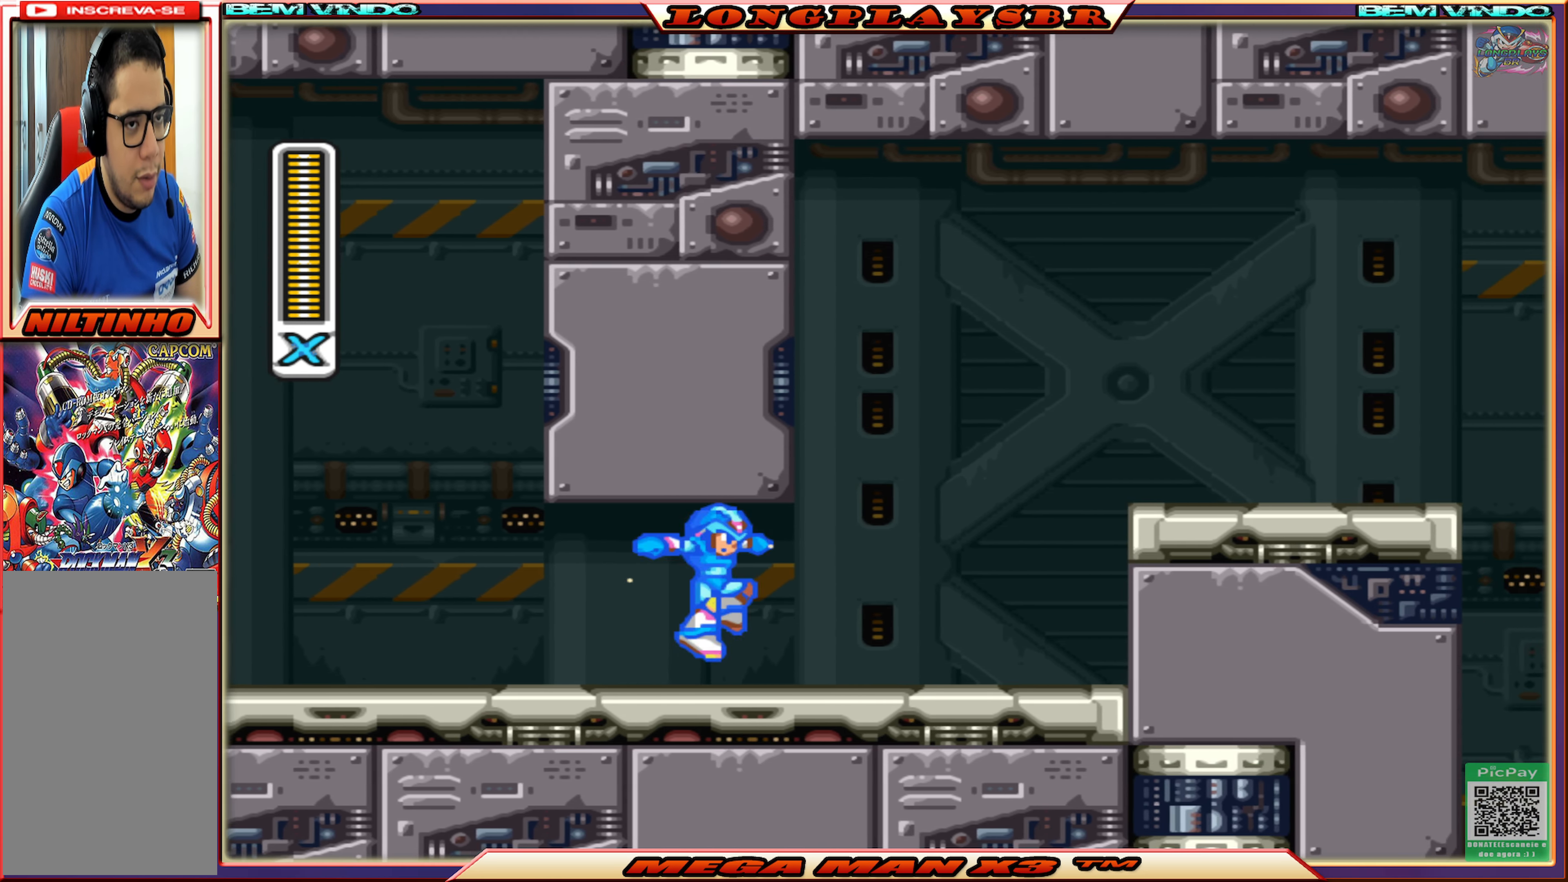
{"buttons": ["SQUARE", "DPAD_RIGHT"], "left_stick": "center", "right_stick": "center", "events": []}
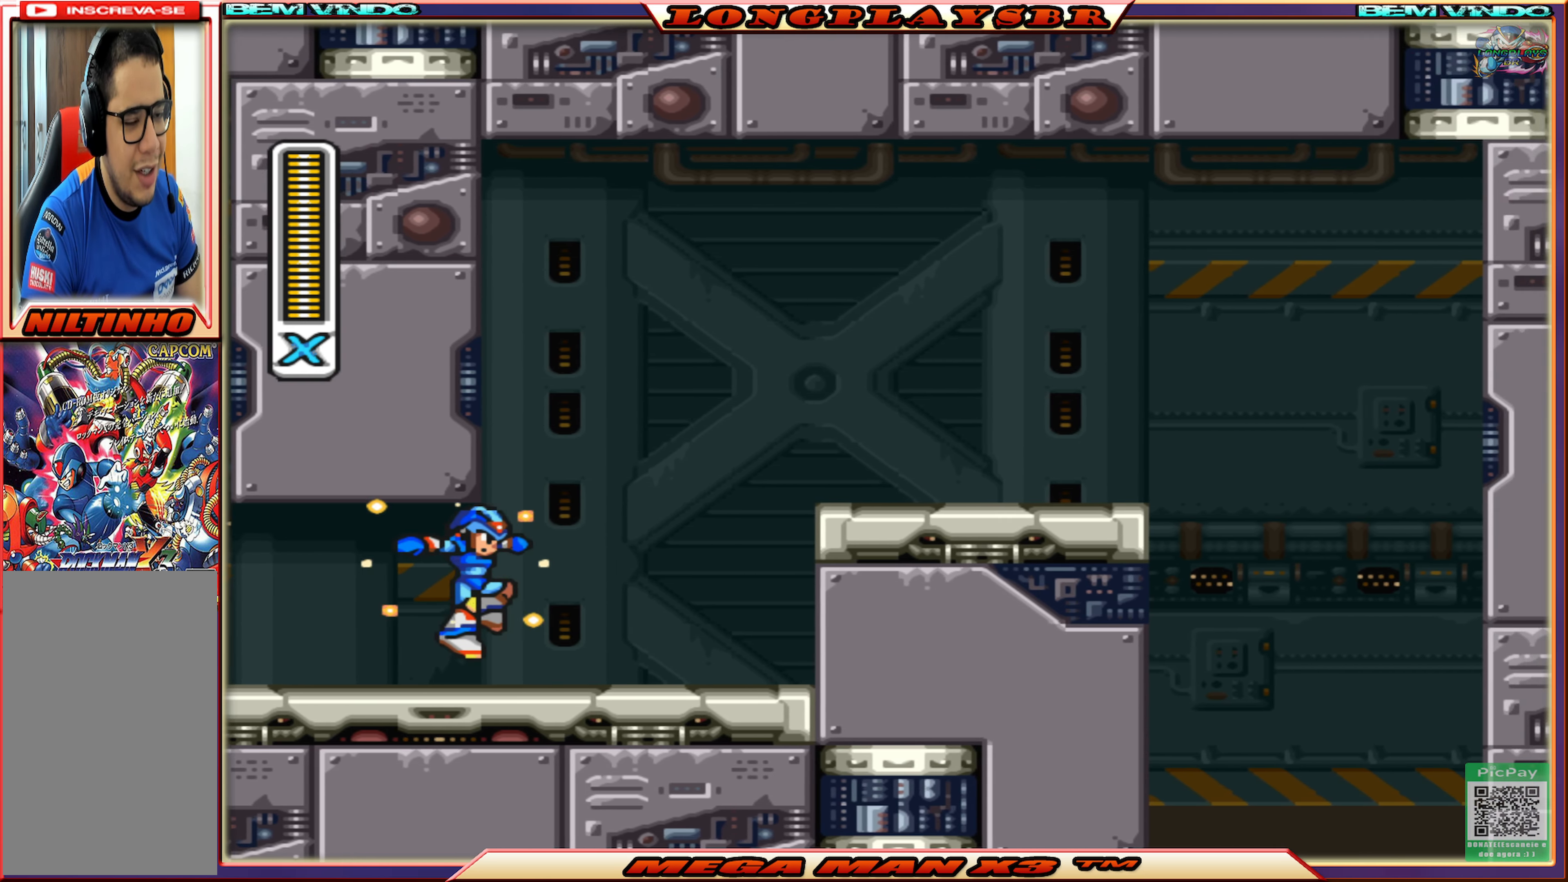
{"buttons": ["SQUARE", "DPAD_RIGHT"], "left_stick": "center", "right_stick": "center", "events": []}
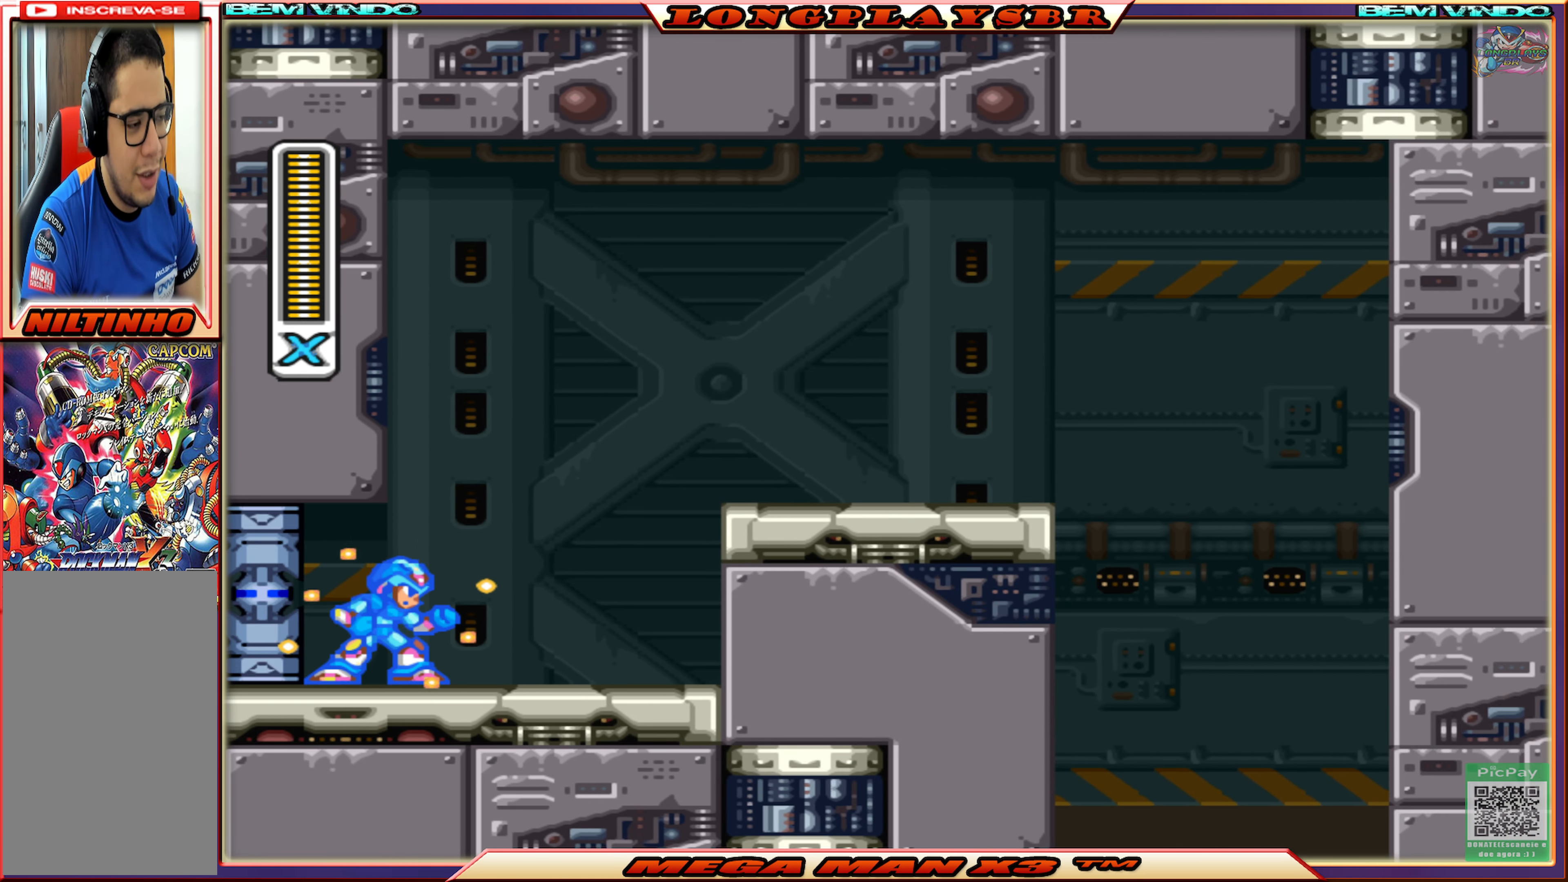
{"buttons": ["SQUARE", "DPAD_RIGHT"], "left_stick": "center", "right_stick": "center", "events": []}
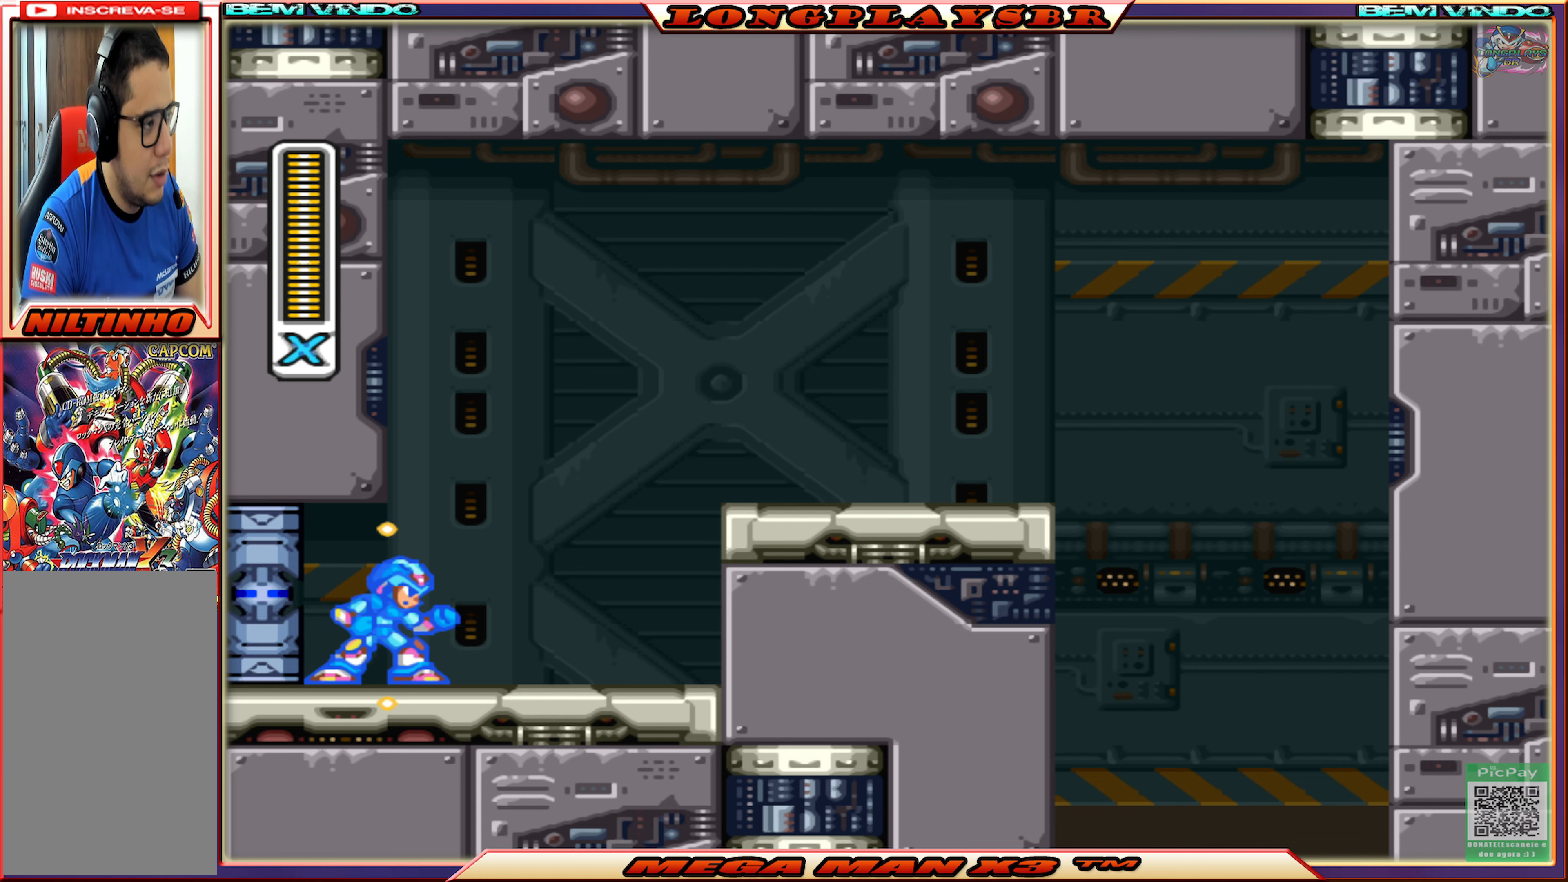
{"buttons": ["CIRCLE", "SQUARE", "DPAD_RIGHT"], "left_stick": "center", "right_stick": "center", "events": [[217, "CIRCLE", "down"]]}
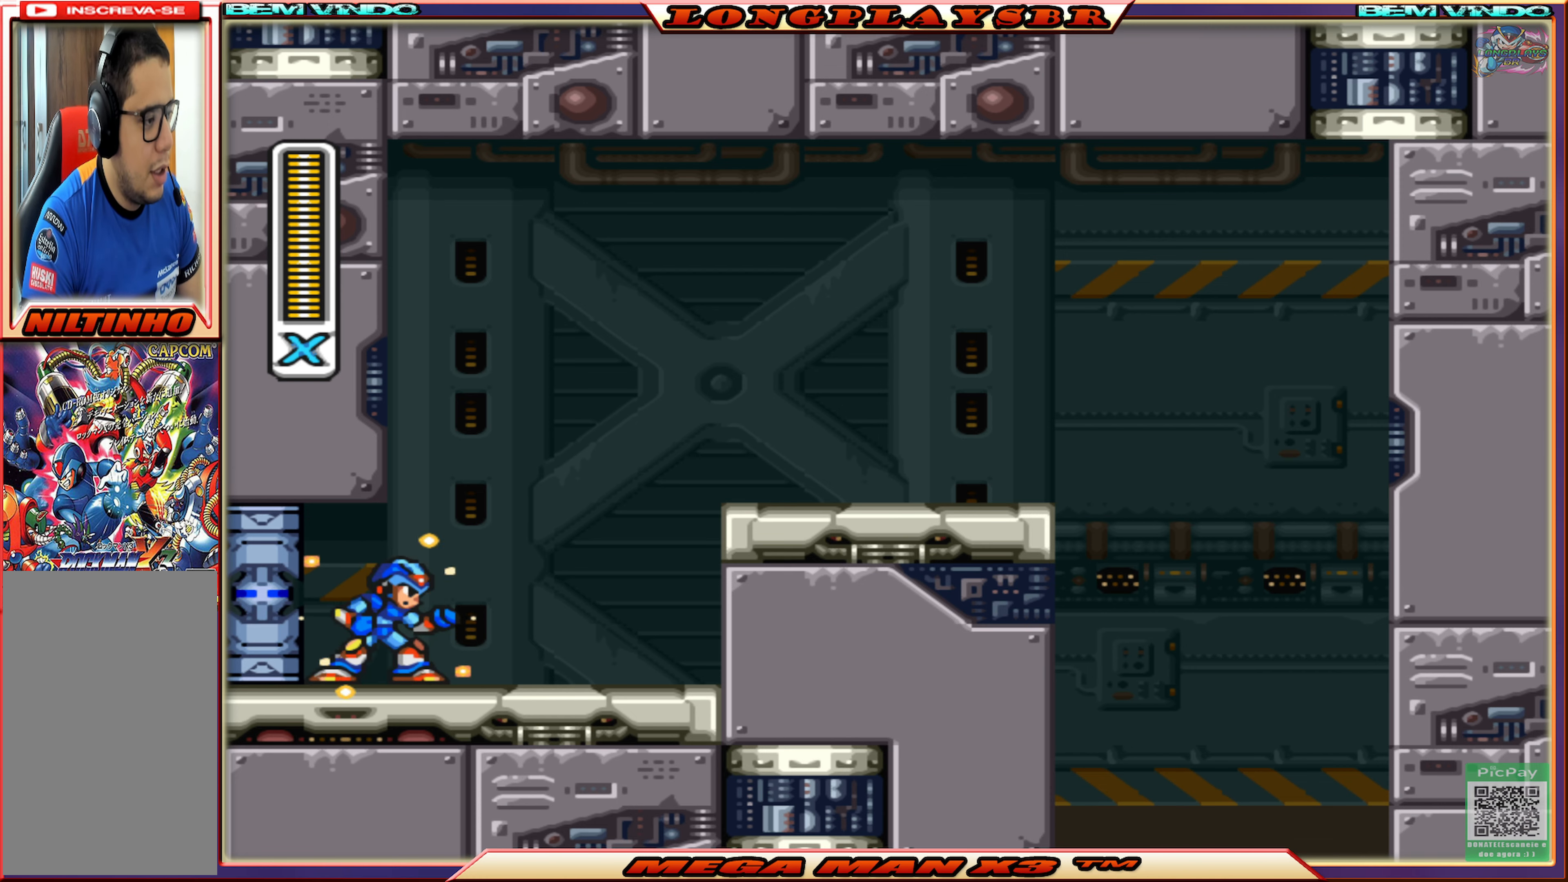
{"buttons": ["CROSS", "CIRCLE", "SQUARE", "DPAD_RIGHT"], "left_stick": "center", "right_stick": "center", "events": [[33, "CIRCLE", "up"], [167, "CIRCLE", "down"], [433, "CROSS", "down"]]}
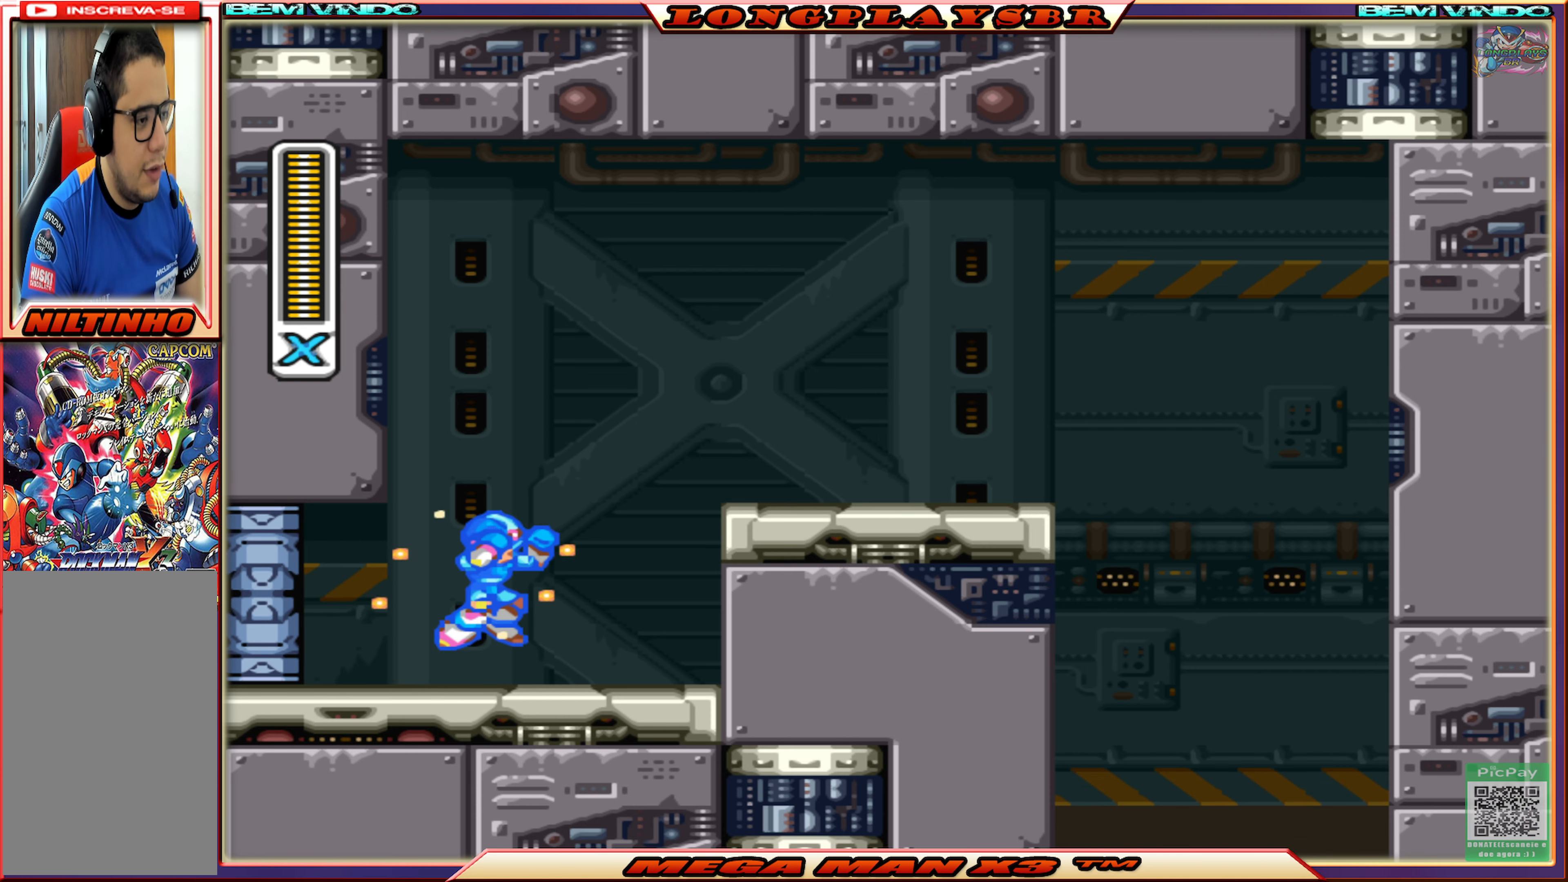
{"buttons": ["SQUARE", "DPAD_RIGHT"], "left_stick": "center", "right_stick": "center", "events": [[250, "CIRCLE", "up"], [250, "CROSS", "up"]]}
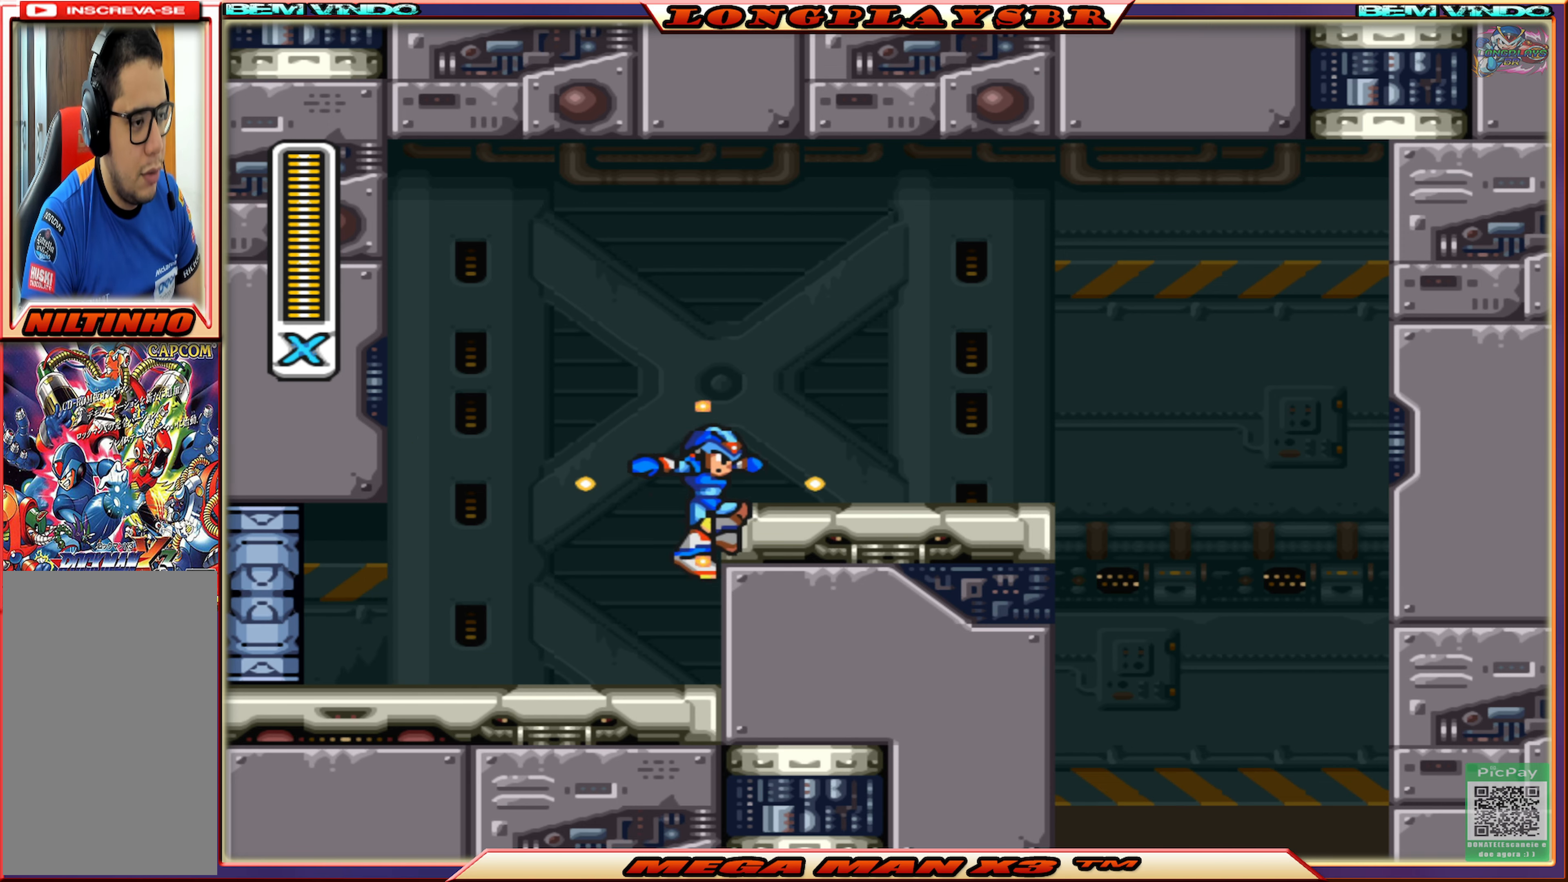
{"buttons": ["SQUARE", "DPAD_RIGHT"], "left_stick": "center", "right_stick": "center", "events": [[67, "CIRCLE", "down"], [150, "CROSS", "down"], [333, "CIRCLE", "up"], [350, "CROSS", "up"]]}
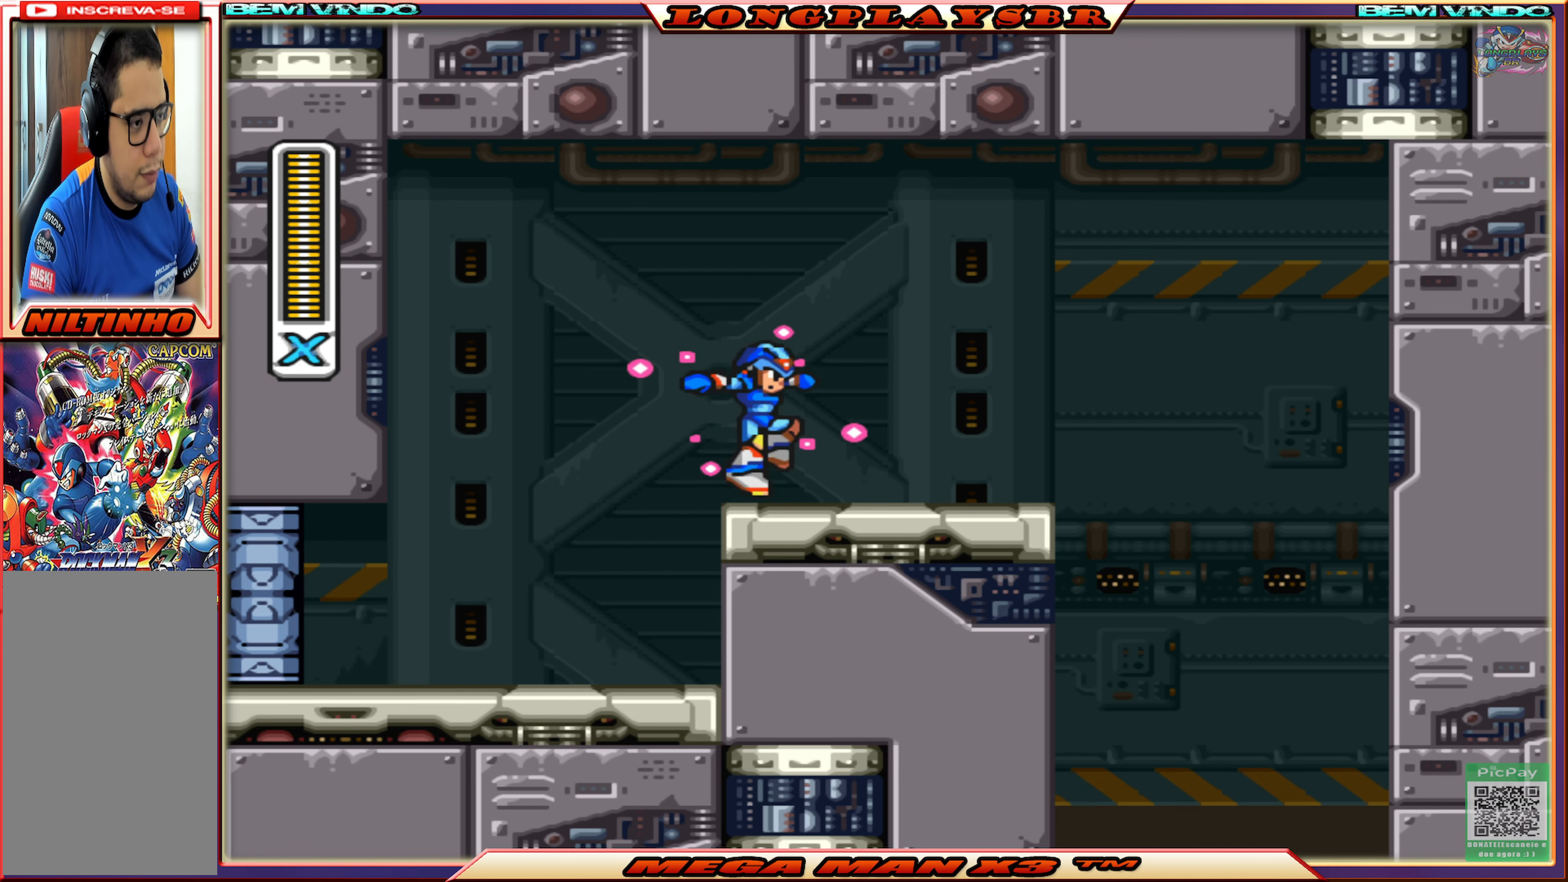
{"buttons": ["SQUARE"], "left_stick": "center", "right_stick": "center", "events": [[117, "CIRCLE", "down"], [283, "CROSS", "down"], [433, "CIRCLE", "up"], [467, "CROSS", "up"], [483, "DPAD_RIGHT", "up"]]}
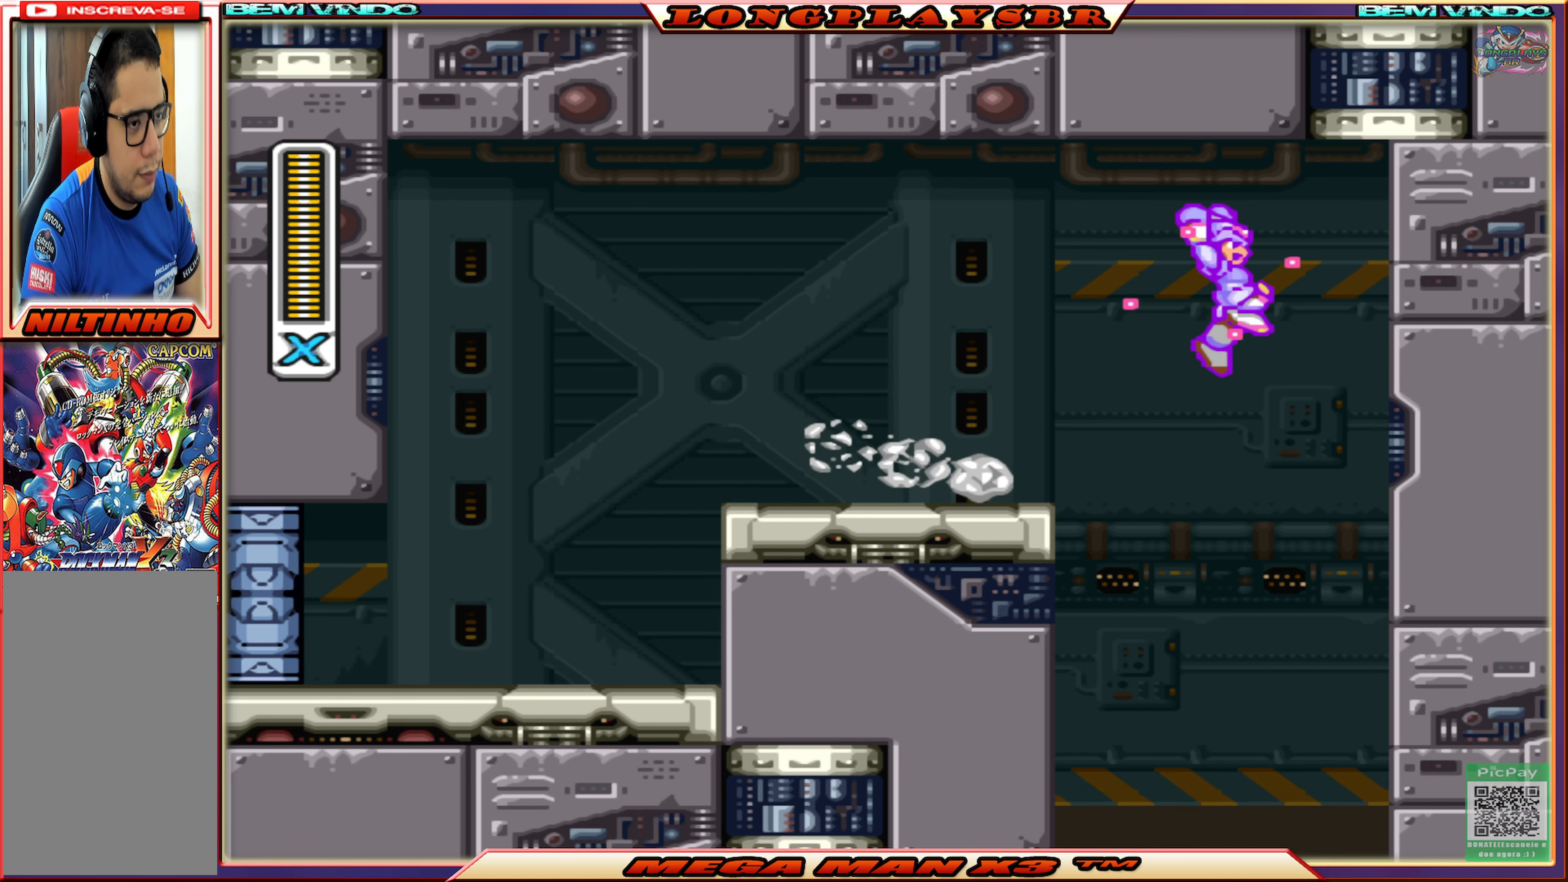
{"buttons": ["SQUARE"], "left_stick": "center", "right_stick": "center", "events": []}
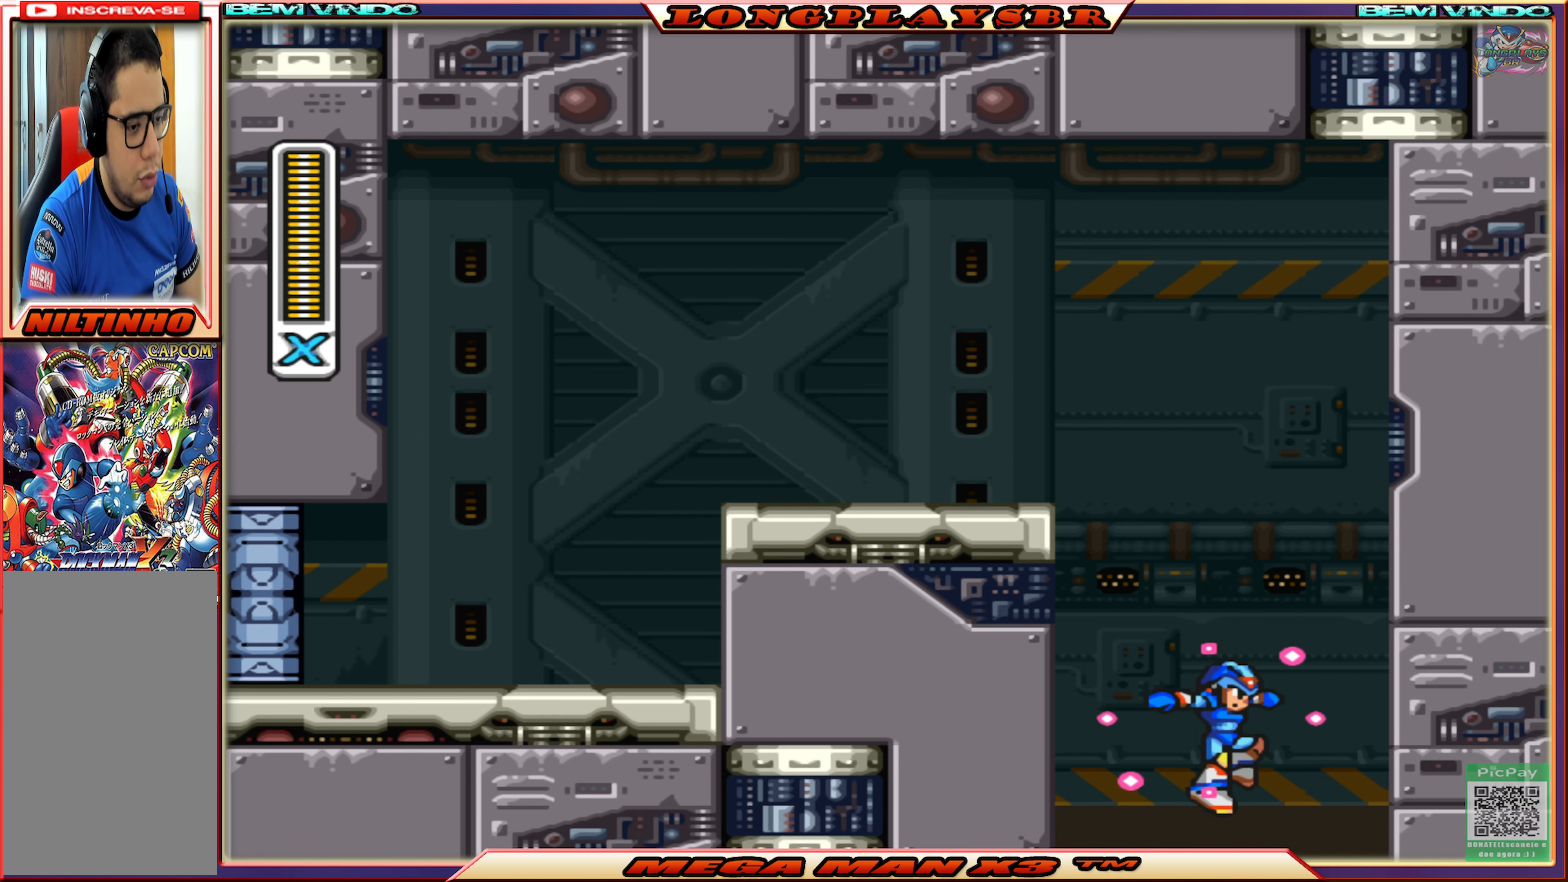
{"buttons": ["SQUARE", "DPAD_LEFT"], "left_stick": "center", "right_stick": "center", "events": [[233, "DPAD_LEFT", "down"]]}
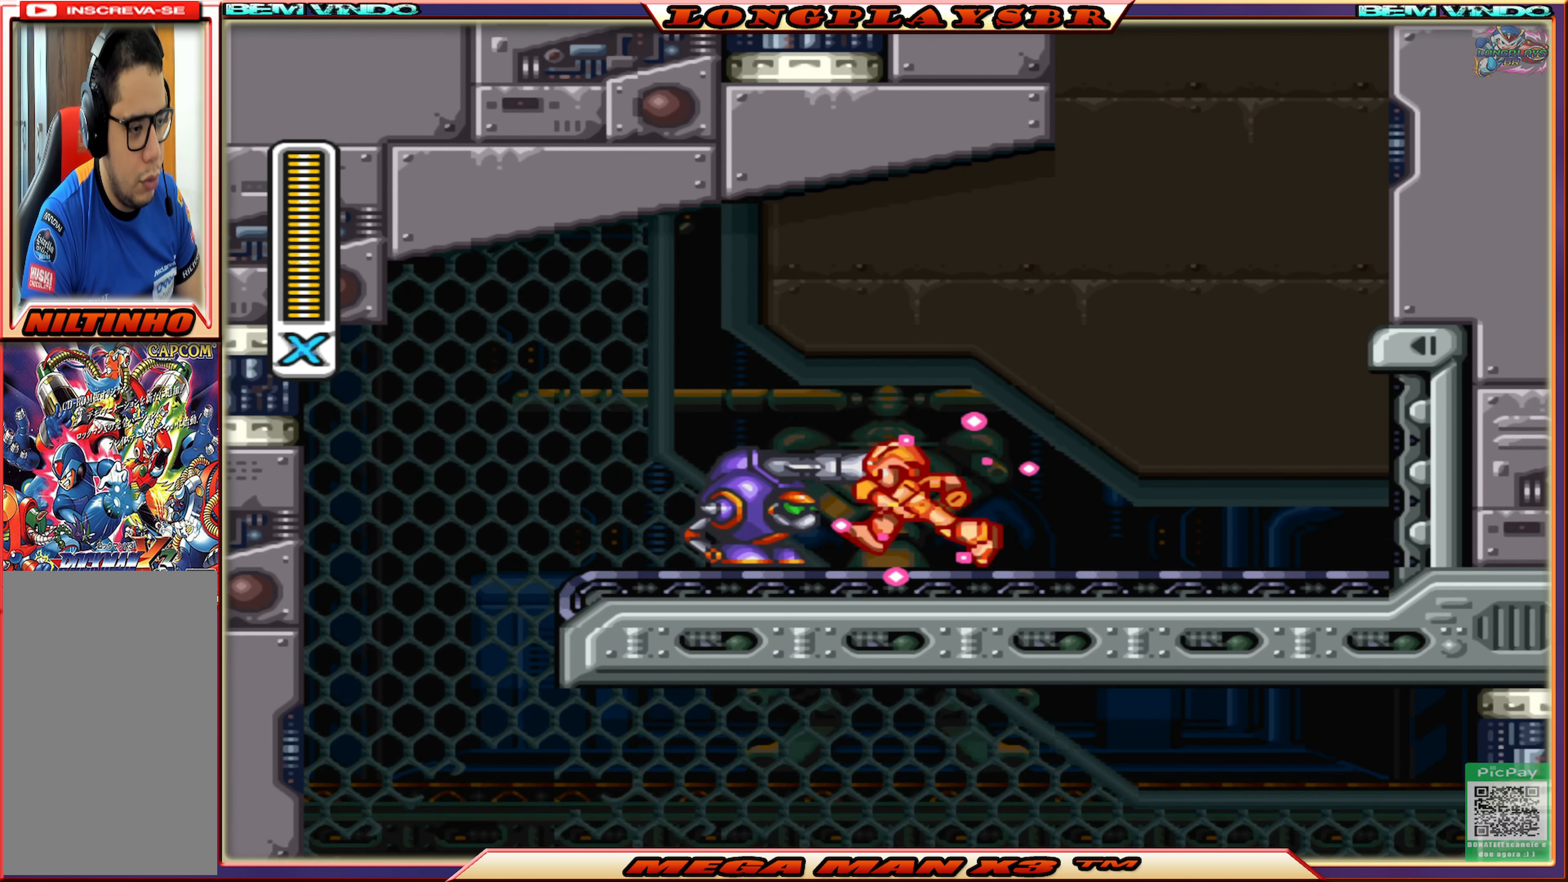
{"buttons": ["SQUARE", "DPAD_LEFT"], "left_stick": "center", "right_stick": "center", "events": [[67, "CIRCLE", "down"], [200, "CIRCLE", "up"], [233, "DPAD_LEFT", "up"], [250, "SQUARE", "up"], [350, "SQUARE", "down"], [417, "SQUARE", "up"], [483, "DPAD_LEFT", "down"], [483, "SQUARE", "down"]]}
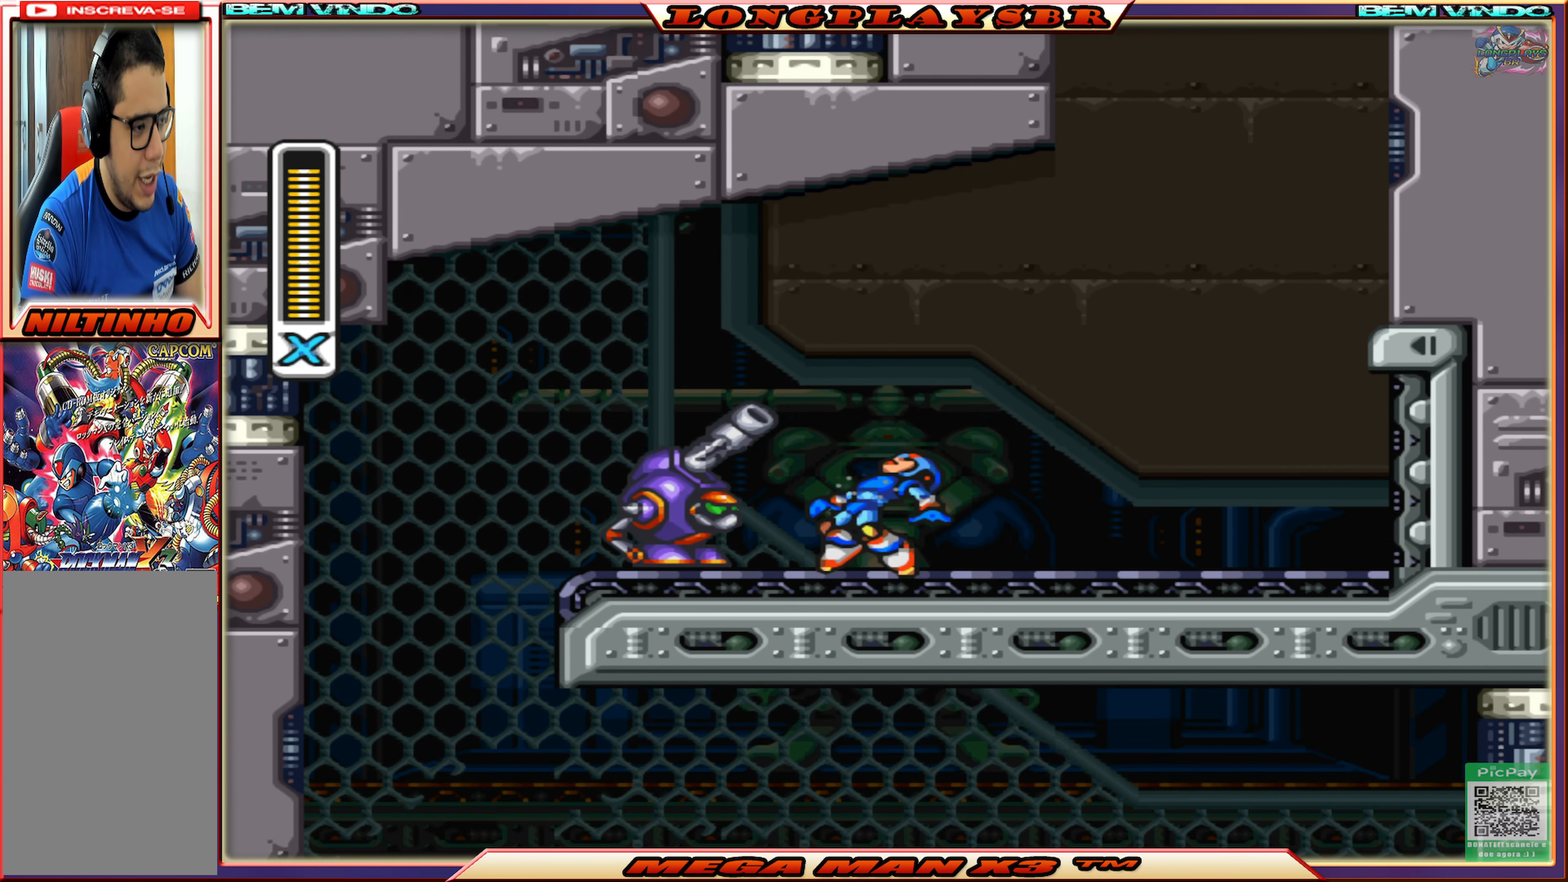
{"buttons": ["SQUARE", "DPAD_LEFT"], "left_stick": "center", "right_stick": "center", "events": [[67, "SQUARE", "up"], [133, "SQUARE", "down"], [233, "SQUARE", "up"], [300, "SQUARE", "down"], [367, "SQUARE", "up"], [433, "SQUARE", "down"]]}
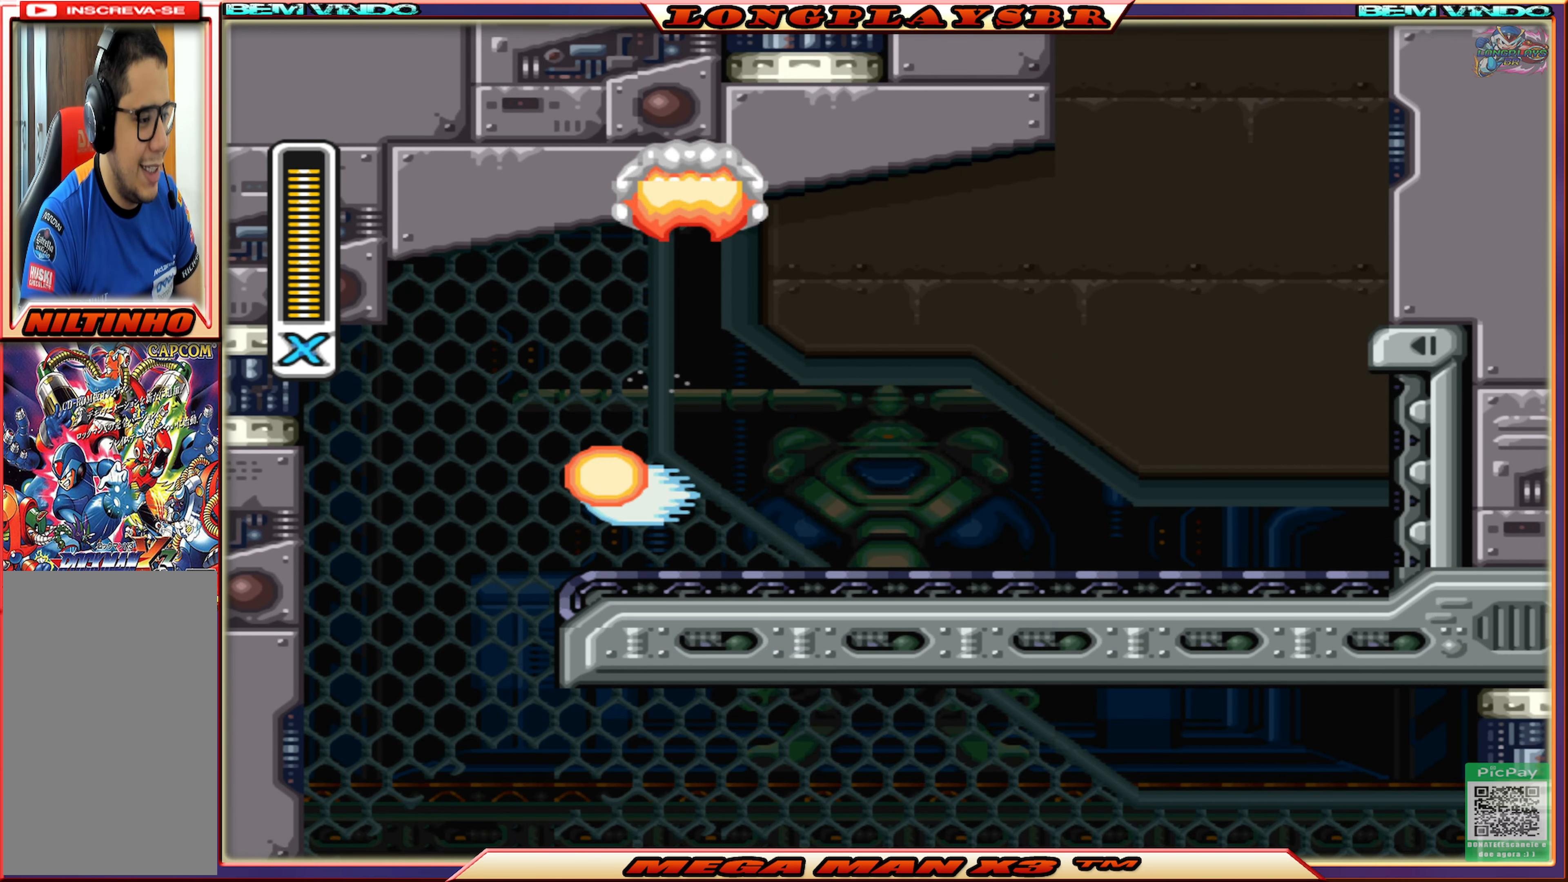
{"buttons": ["SQUARE", "DPAD_LEFT"], "left_stick": "center", "right_stick": "center", "events": [[17, "SQUARE", "up"], [83, "SQUARE", "down"], [167, "SQUARE", "up"], [233, "SQUARE", "down"]]}